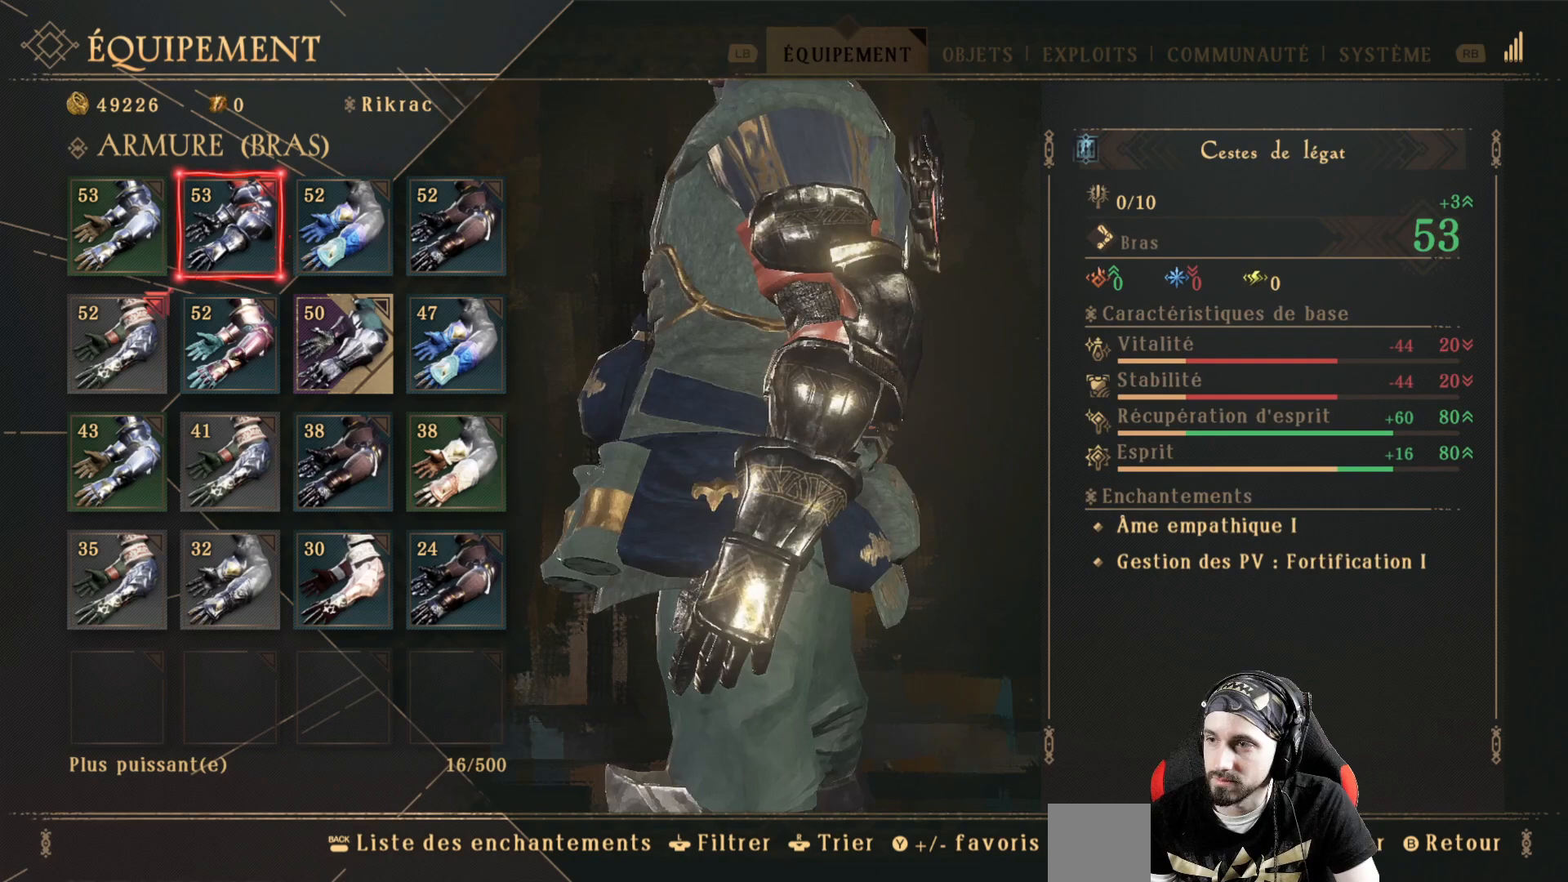
Gameplay with a controller (Xbox layout); each line is a JSON object with the inputs held at the frame after it (dt_ms = milliseconds from this image to that frame). "events" lists button and stick changes between this image and that frame as [ms after this image, input, new state], when the widget could be followed in between. Not read: R3.
{"dt_ms": 500, "buttons": [], "left_stick": "center", "right_stick": "center", "events": []}
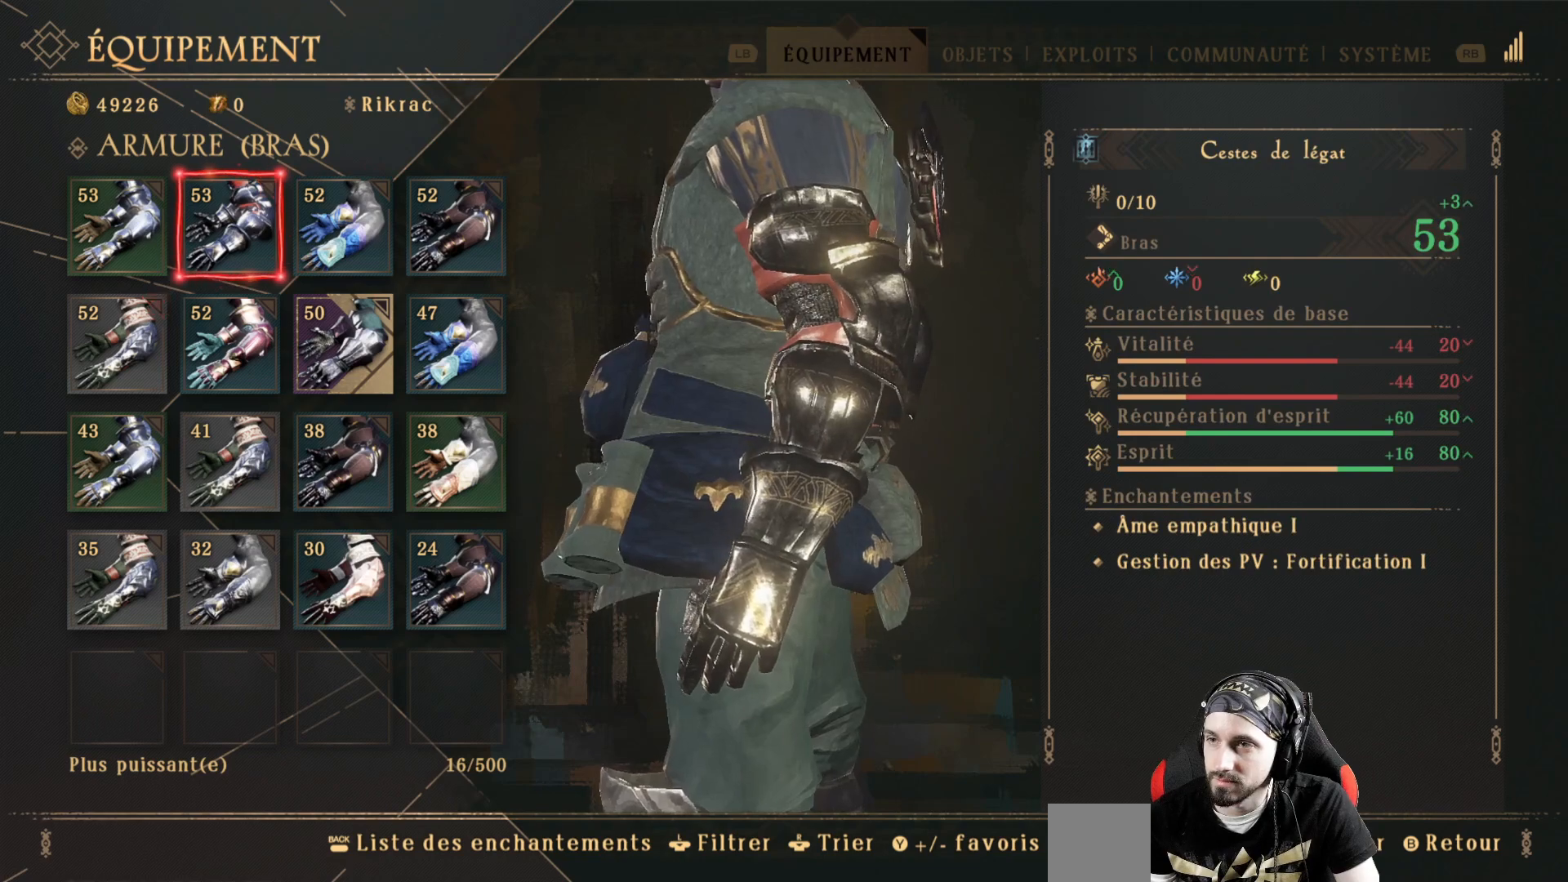
{"dt_ms": 500, "buttons": ["DPAD_DOWN"], "left_stick": "center", "right_stick": "center", "events": [[467, "DPAD_DOWN", "down"]]}
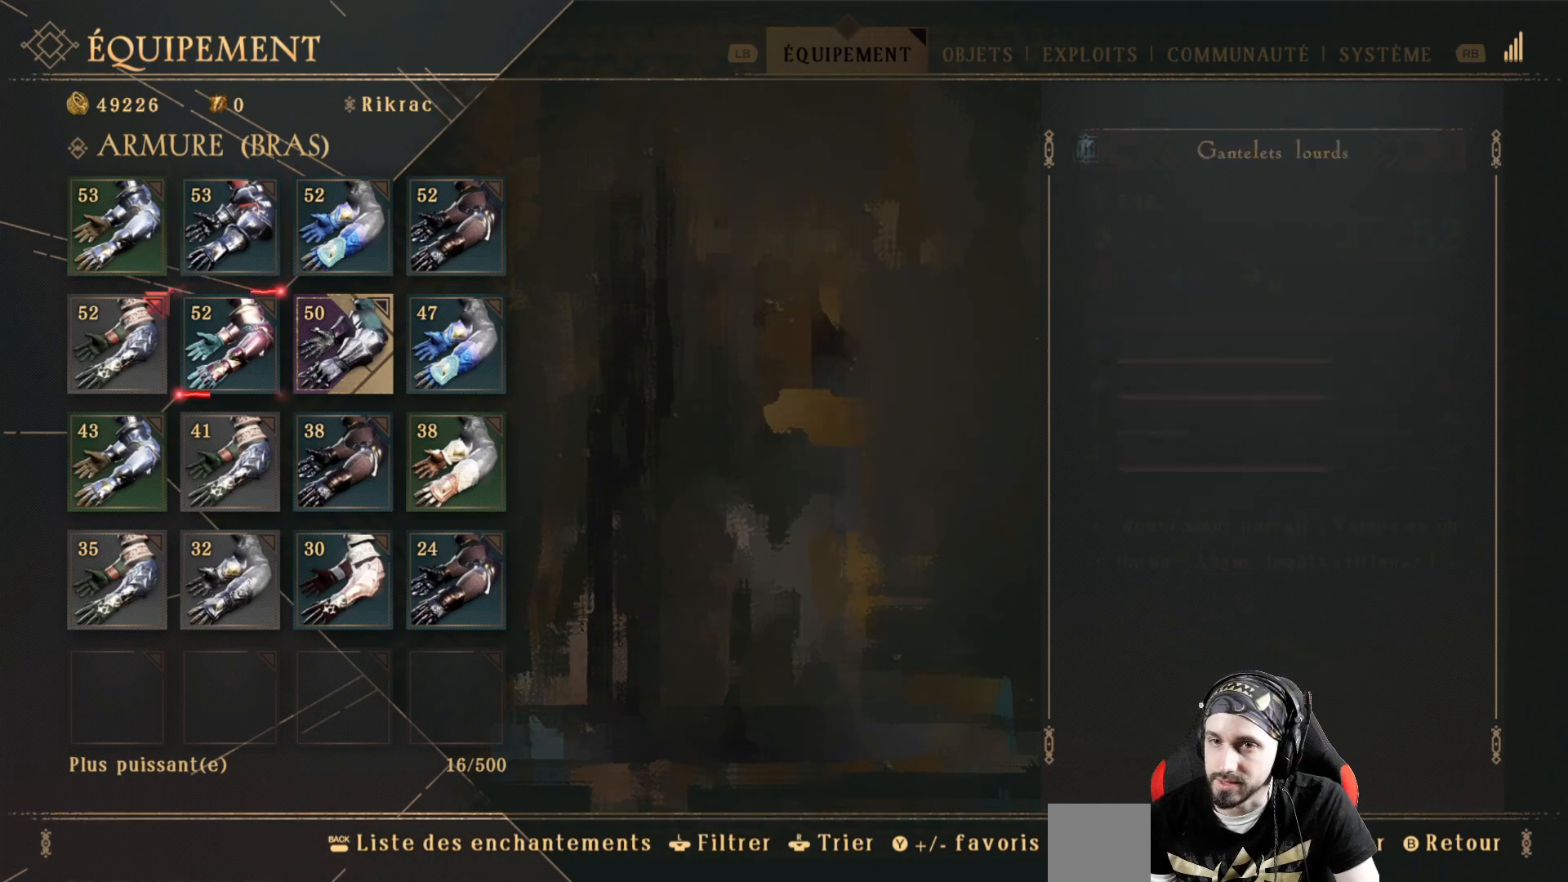
{"dt_ms": 500, "buttons": [], "left_stick": "center", "right_stick": "center", "events": [[67, "DPAD_DOWN", "up"], [200, "DPAD_RIGHT", "down"], [300, "DPAD_RIGHT", "up"]]}
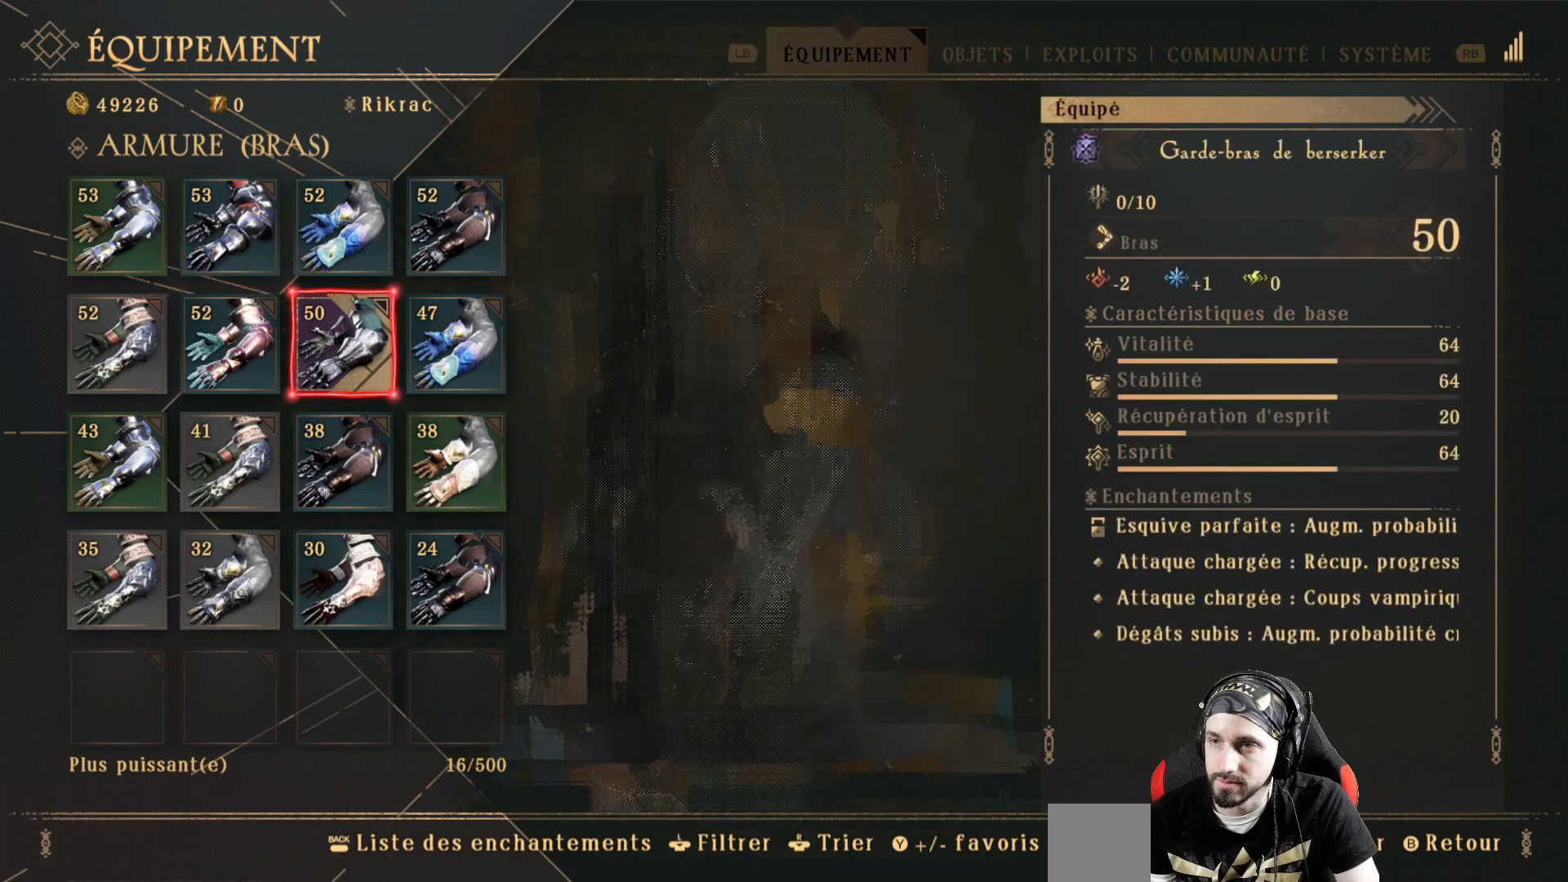
{"dt_ms": 500, "buttons": [], "left_stick": "center", "right_stick": "center", "events": []}
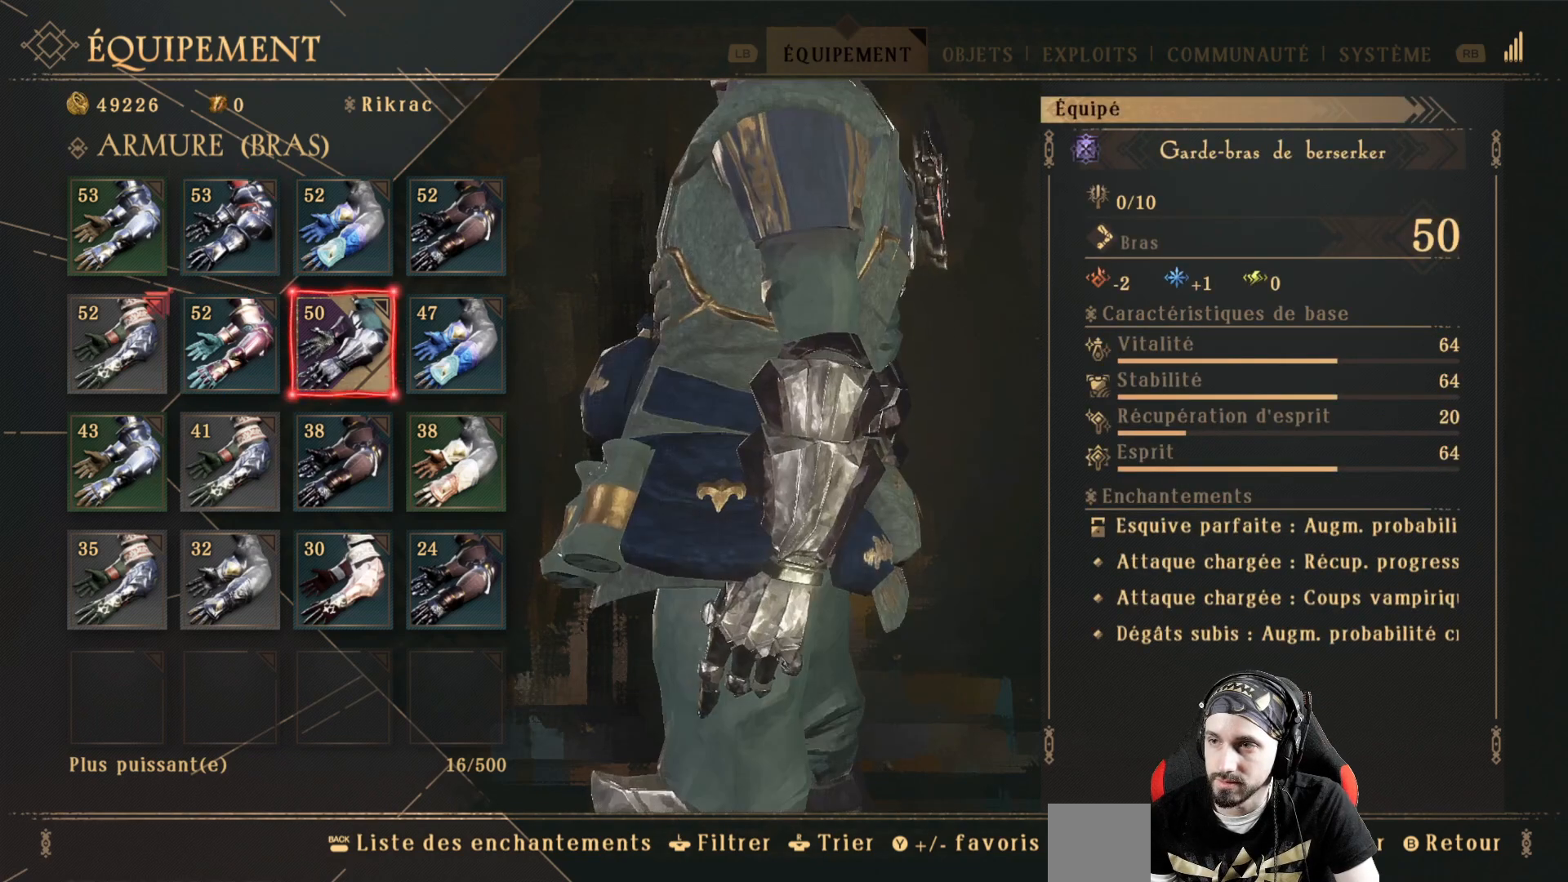
{"dt_ms": 500, "buttons": [], "left_stick": "center", "right_stick": "center", "events": []}
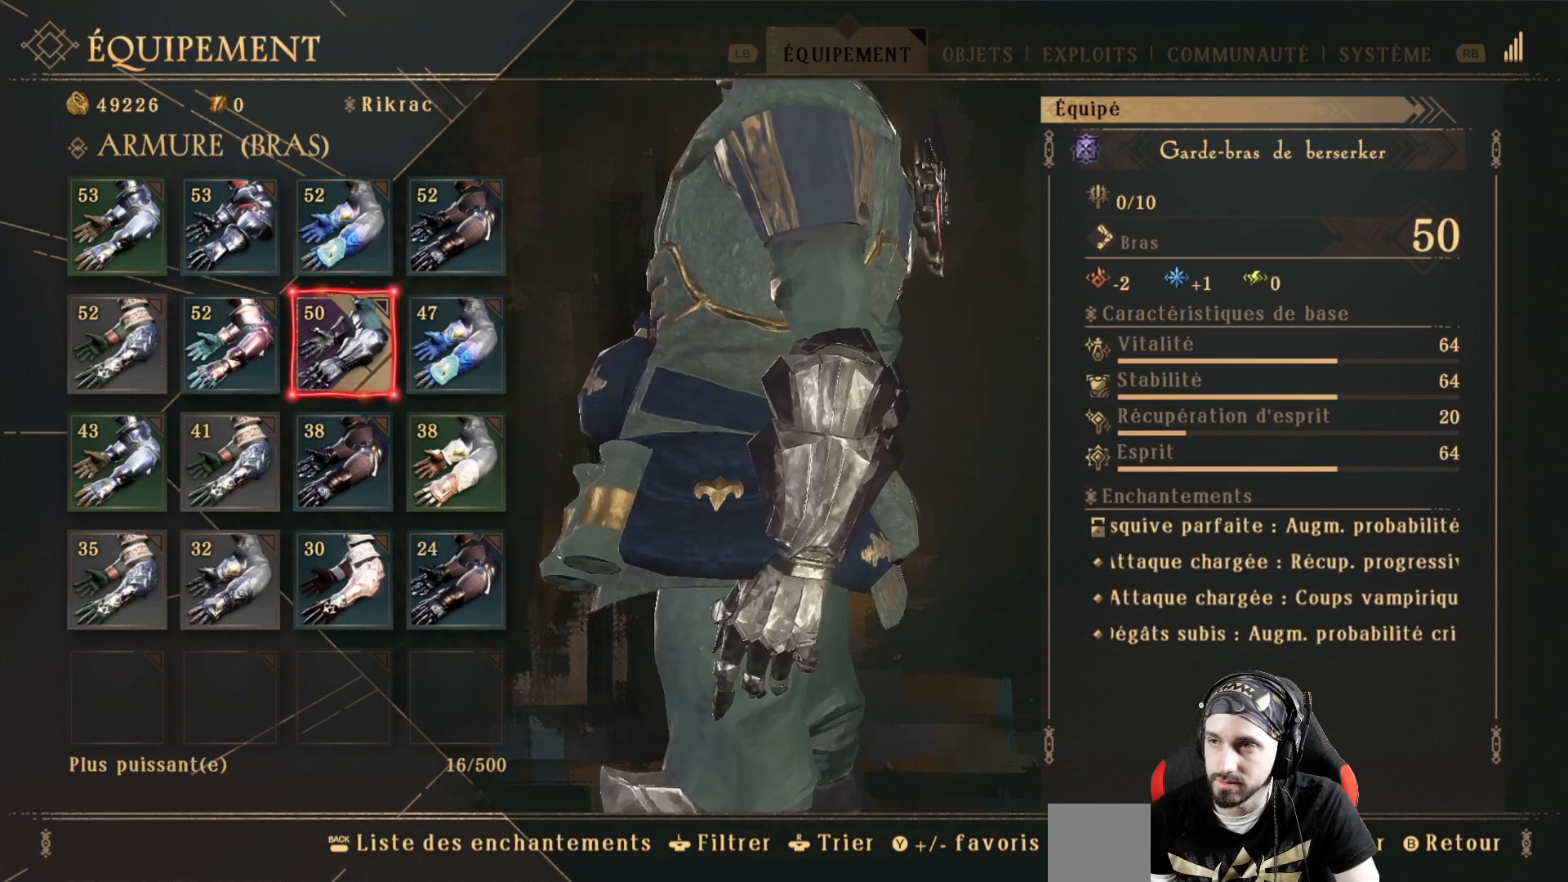
{"dt_ms": 500, "buttons": [], "left_stick": "center", "right_stick": "center", "events": [[333, "B", "down"], [400, "B", "up"]]}
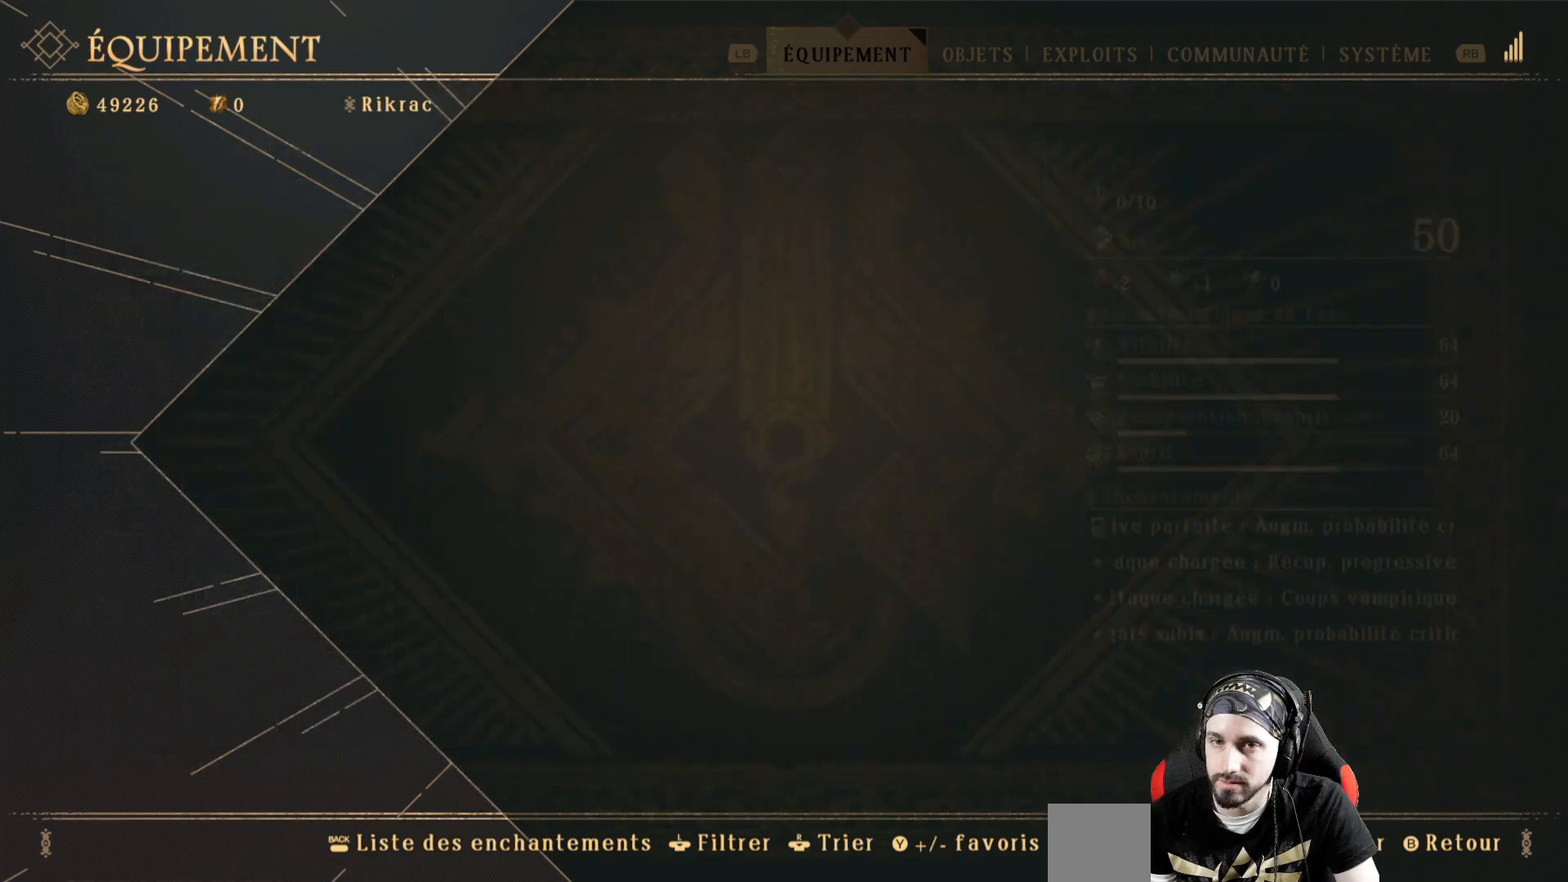
{"dt_ms": 500, "buttons": [], "left_stick": "center", "right_stick": "center", "events": []}
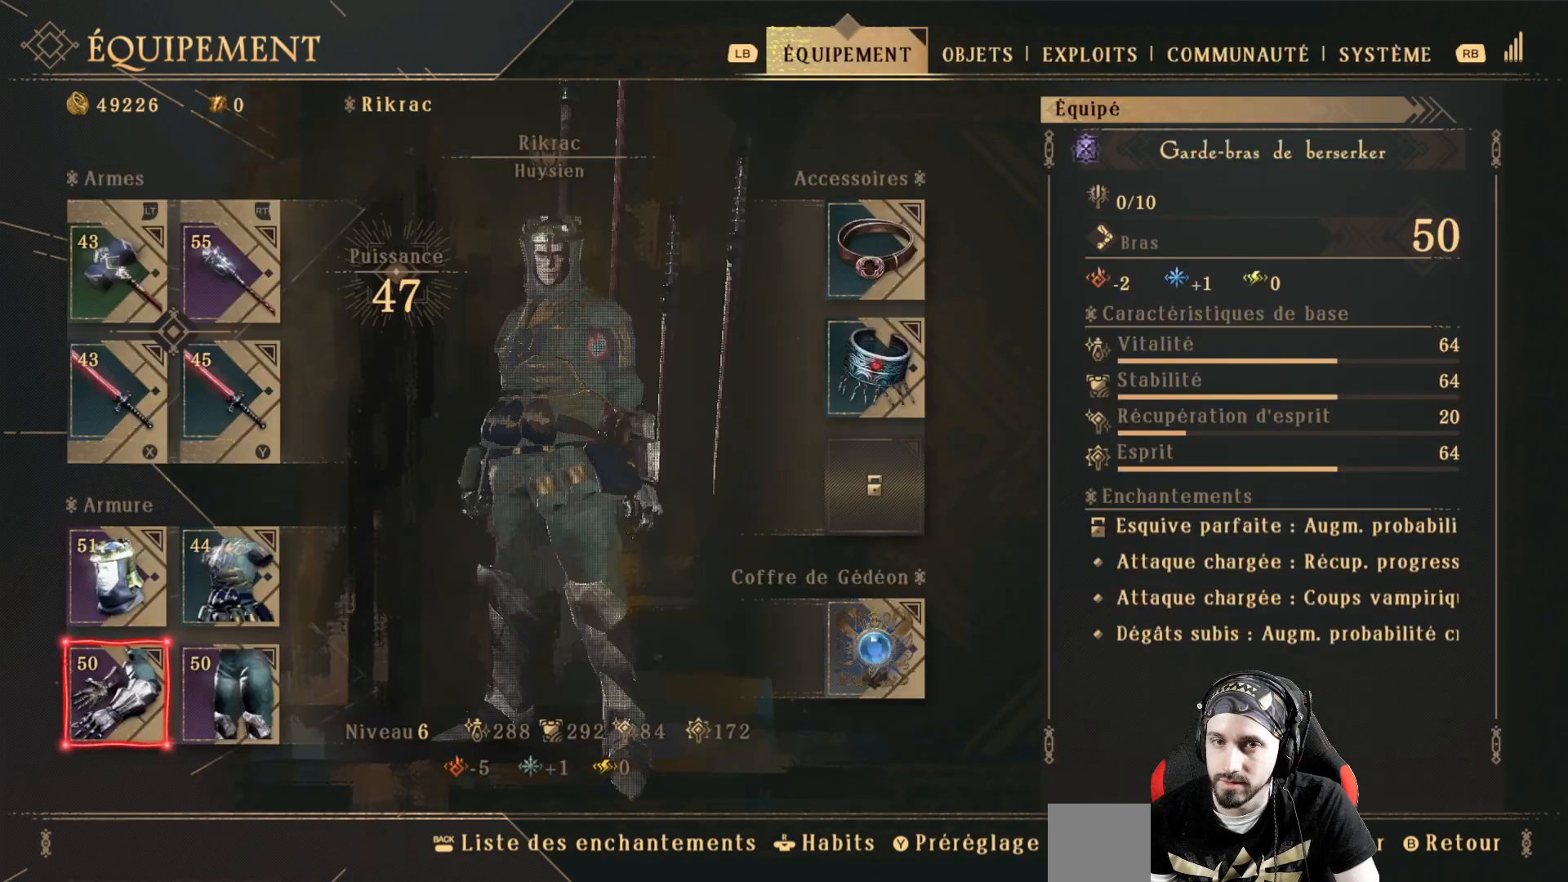
{"dt_ms": 500, "buttons": ["B"], "left_stick": "center", "right_stick": "center", "events": [[467, "B", "down"]]}
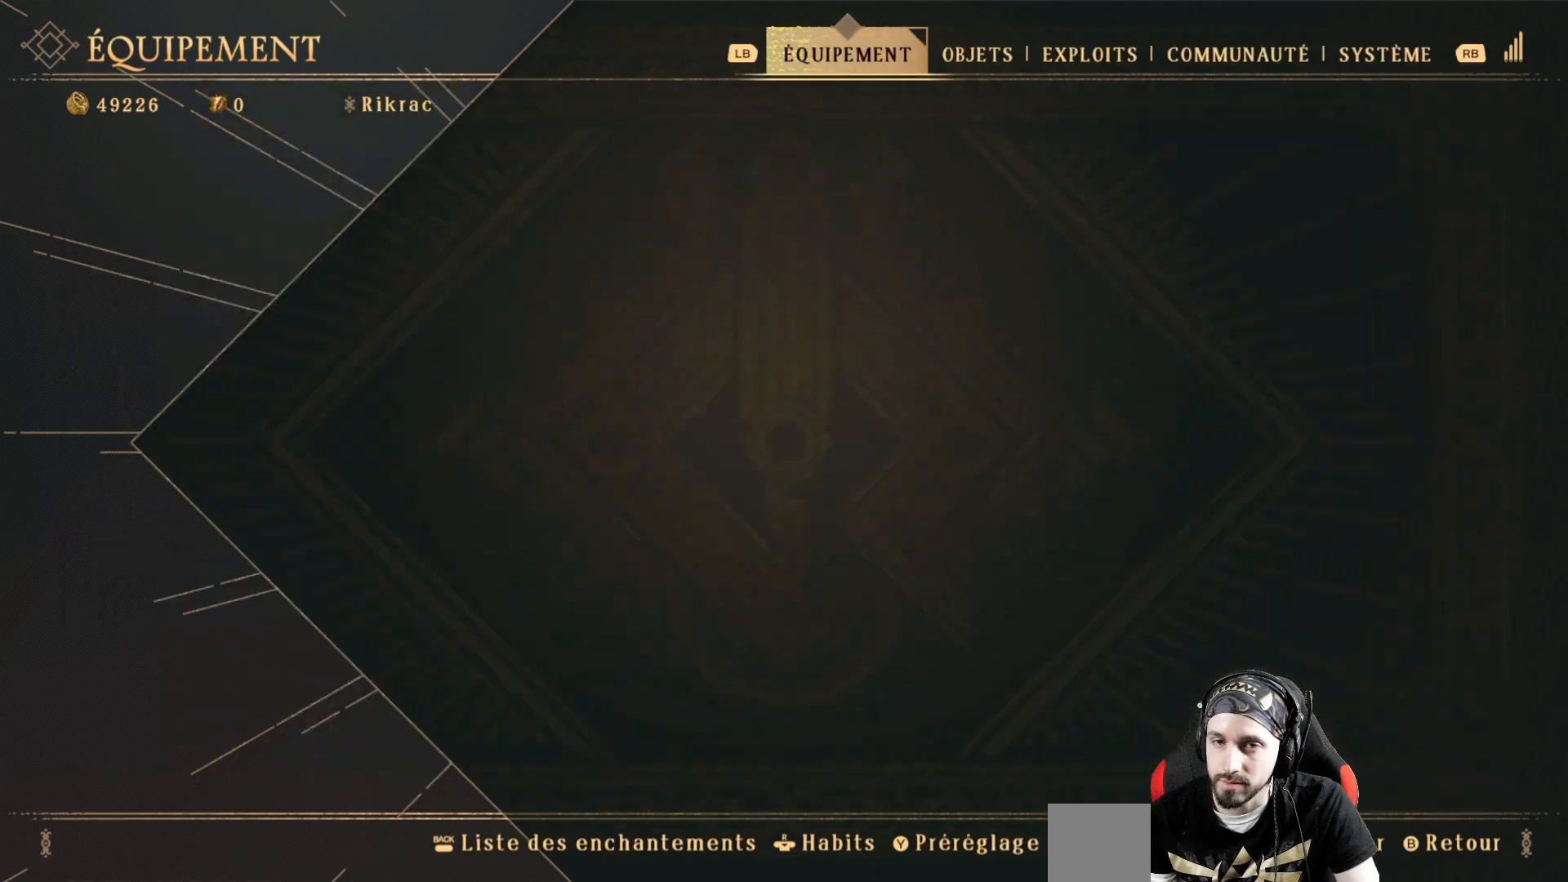
{"dt_ms": 500, "buttons": [], "left_stick": "right", "right_stick": "right", "events": [[67, "B", "up"], [267, "left_stick", "right"], [267, "right_stick", "right"]]}
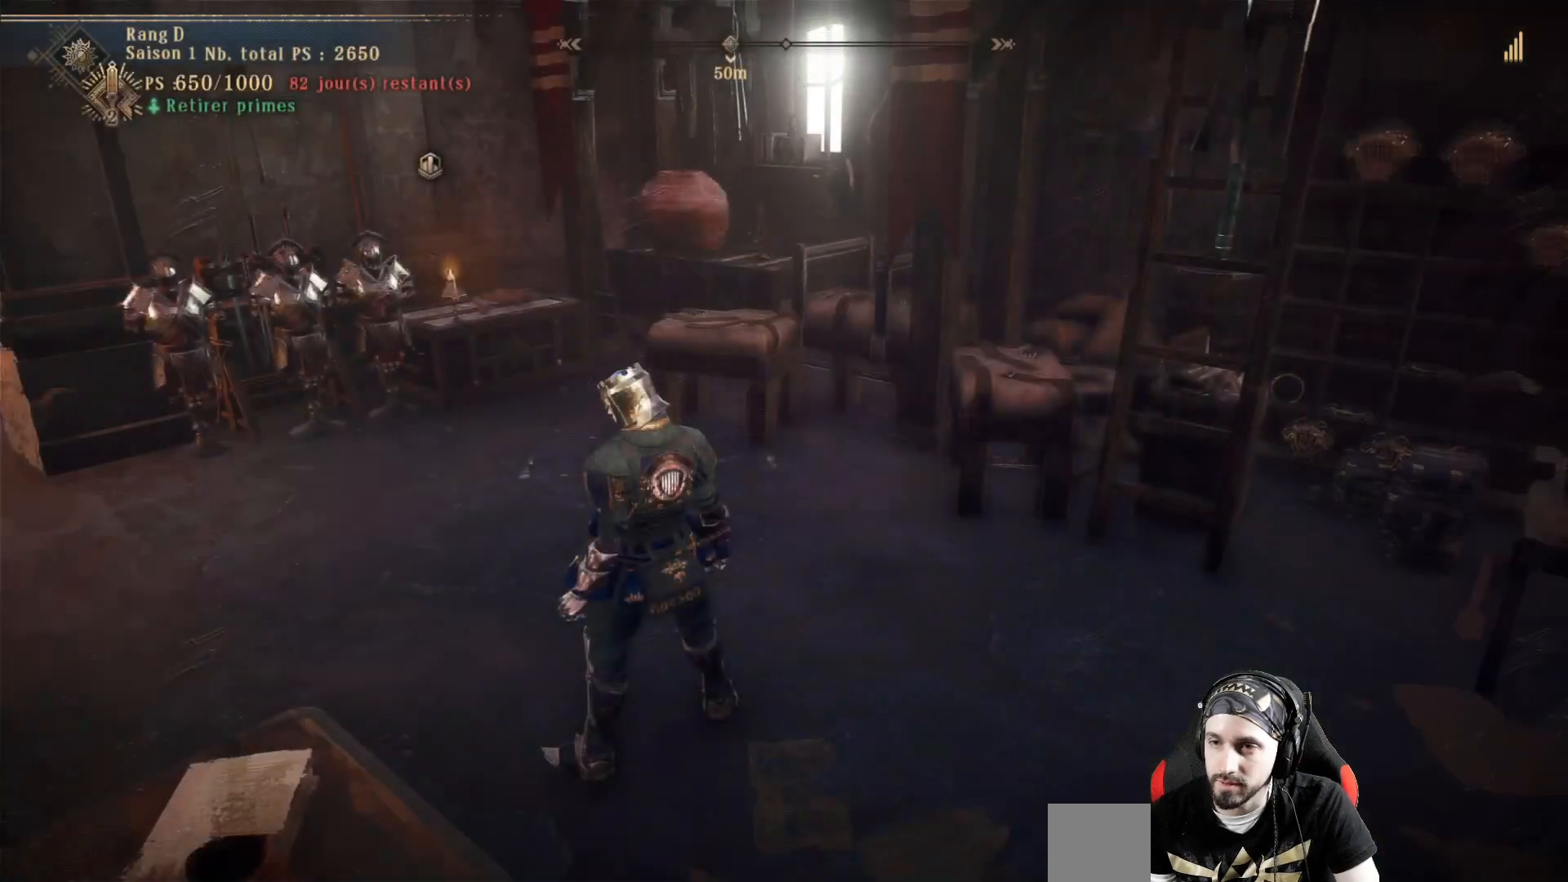
{"dt_ms": 500, "buttons": [], "left_stick": "right", "right_stick": "right", "events": []}
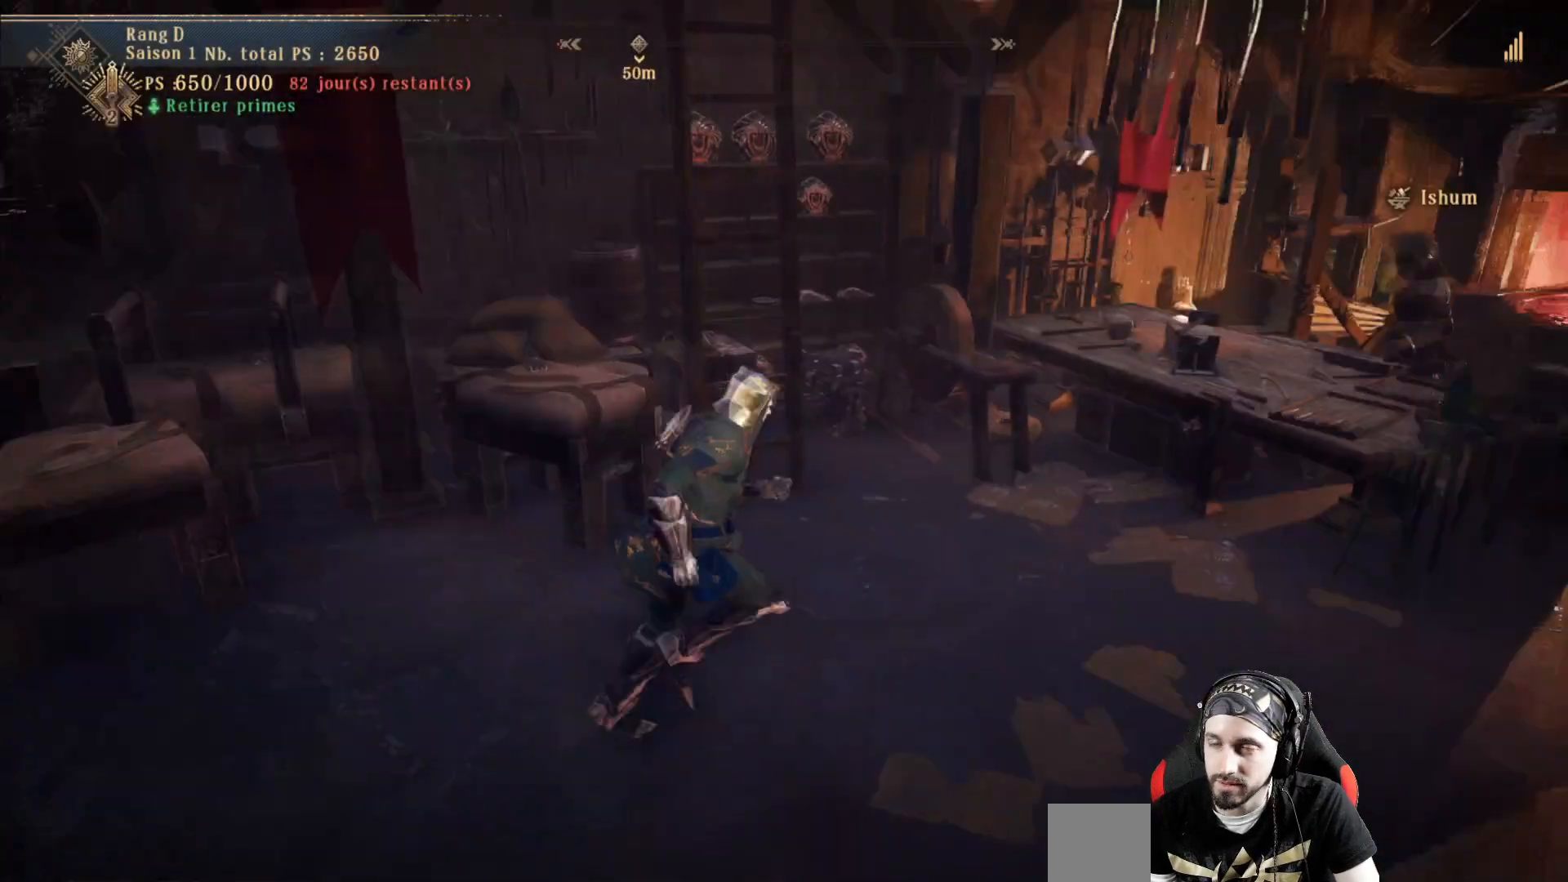
{"dt_ms": 500, "buttons": [], "left_stick": "up", "right_stick": "center", "events": [[233, "right_stick", "center"], [300, "left_stick", "up-right"], [400, "left_stick", "up"]]}
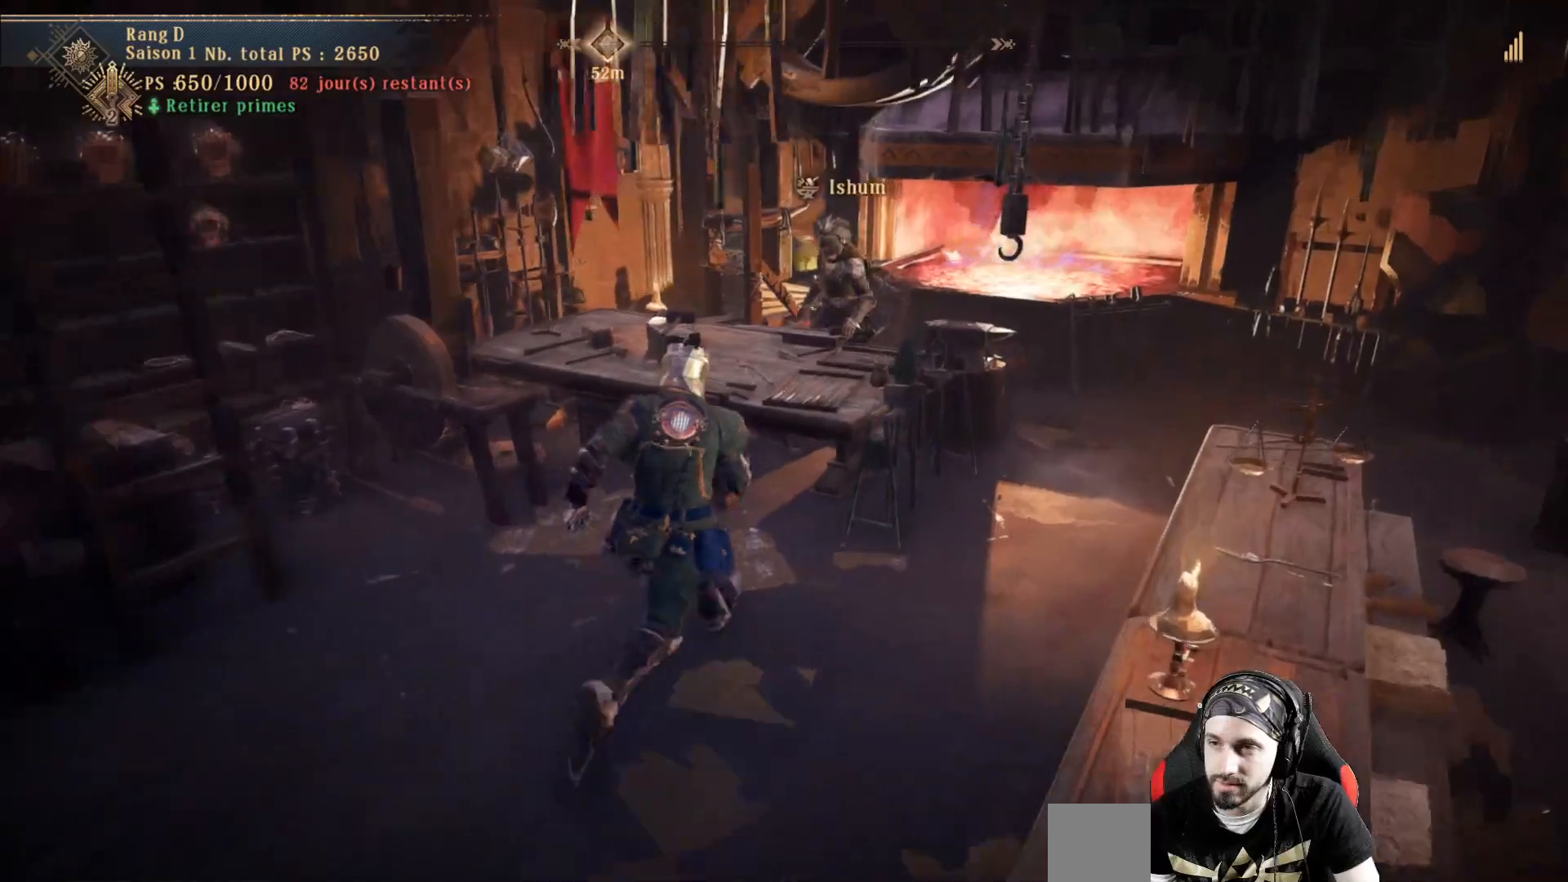
{"dt_ms": 500, "buttons": [], "left_stick": "down-left", "right_stick": "left", "events": [[267, "left_stick", "left"], [267, "right_stick", "left"], [333, "left_stick", "down-left"]]}
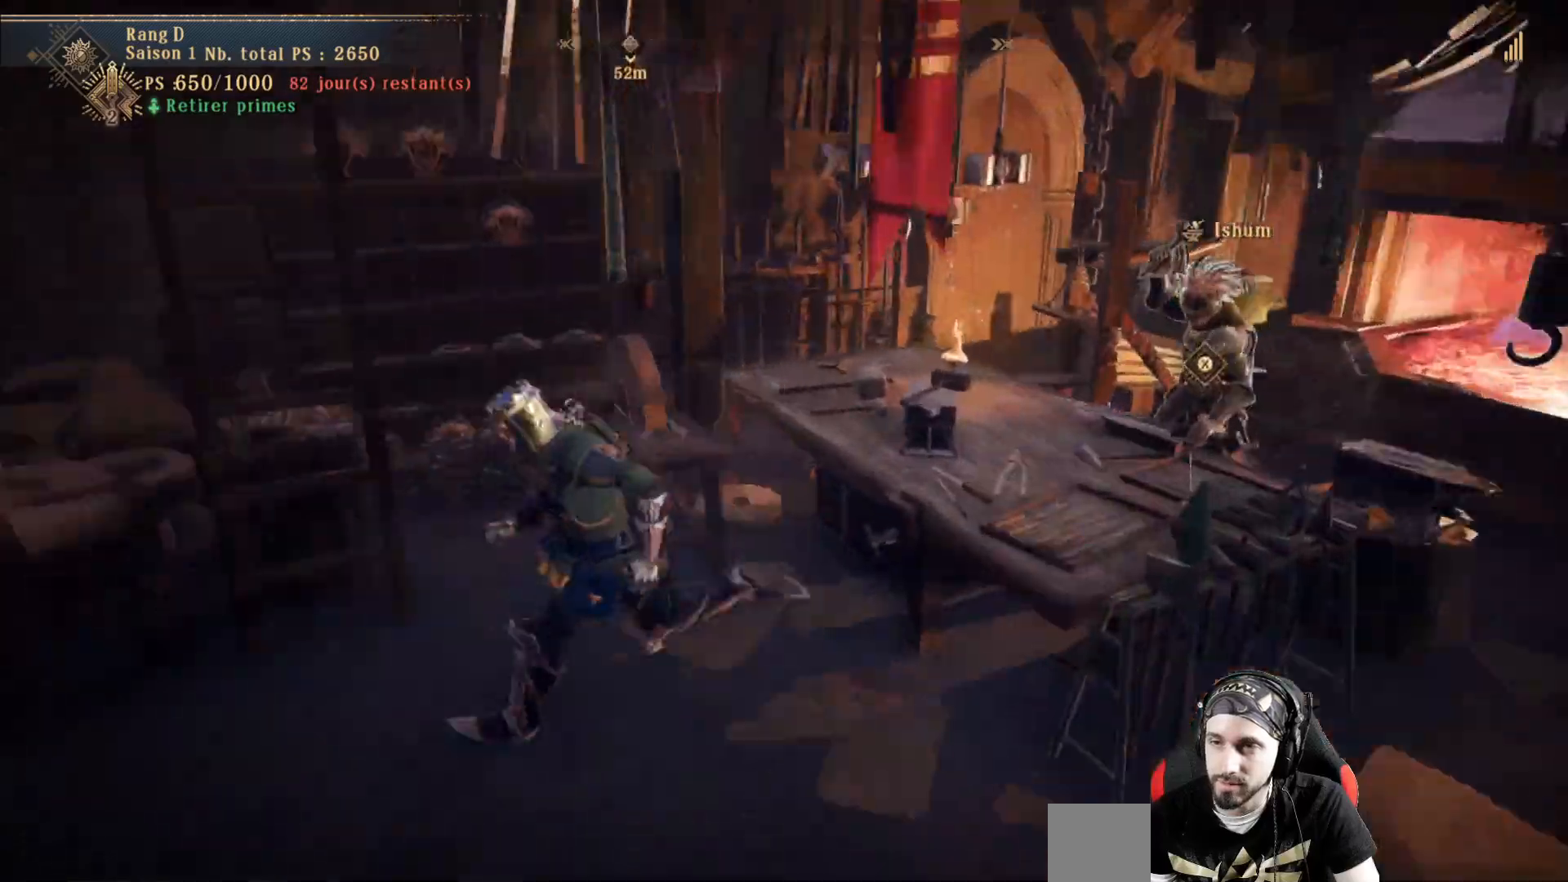
{"dt_ms": 500, "buttons": [], "left_stick": "left", "right_stick": "left"}
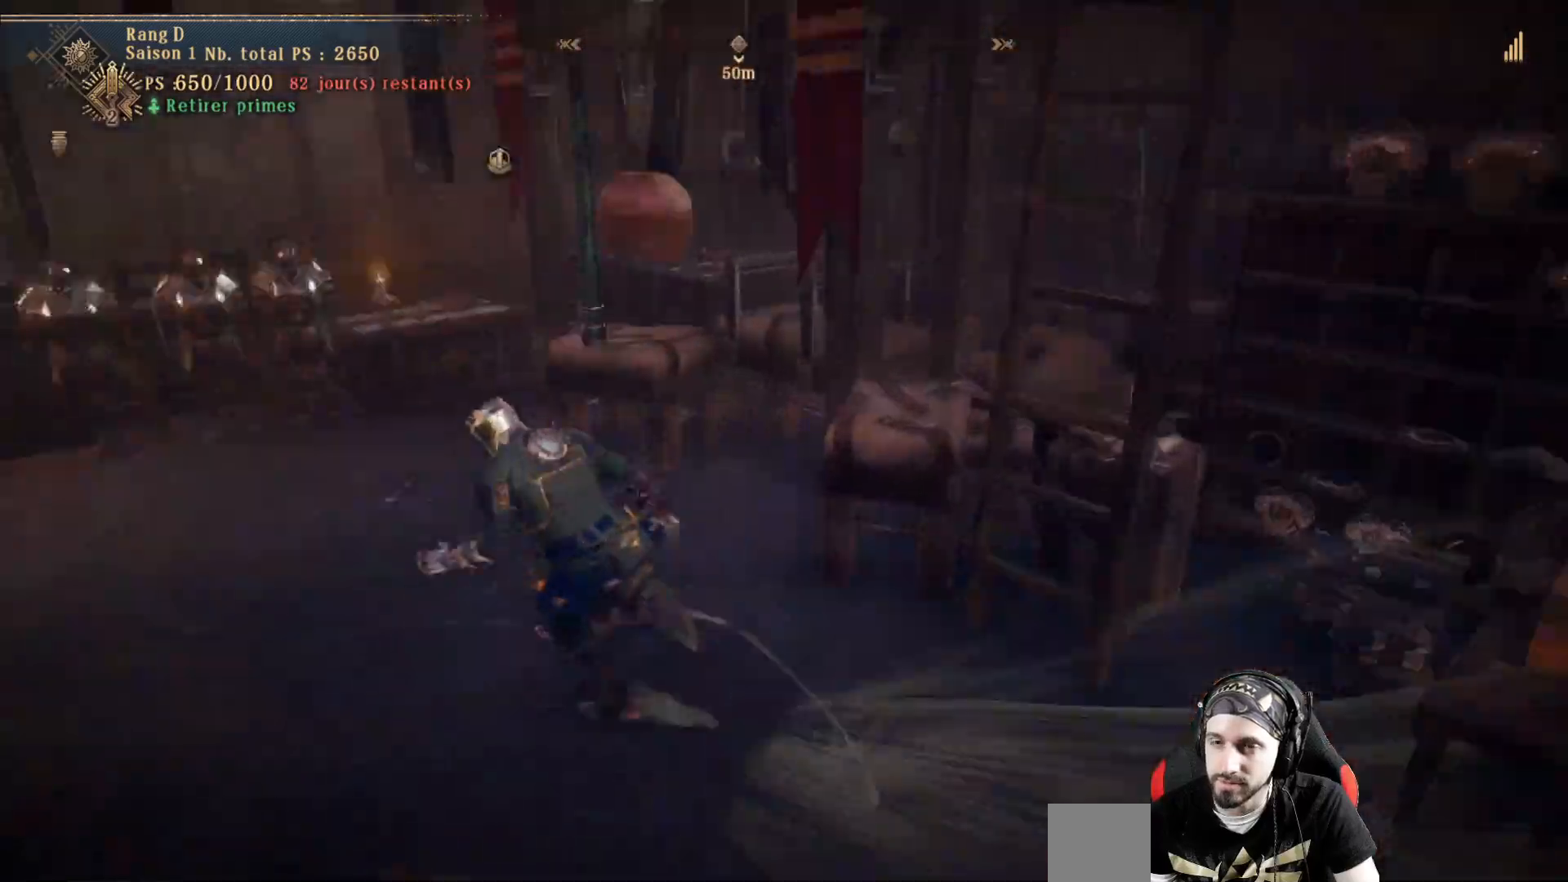
{"dt_ms": 500, "buttons": [], "left_stick": "up-left", "right_stick": "center", "events": [[133, "left_stick", "up-left"], [200, "right_stick", "center"]]}
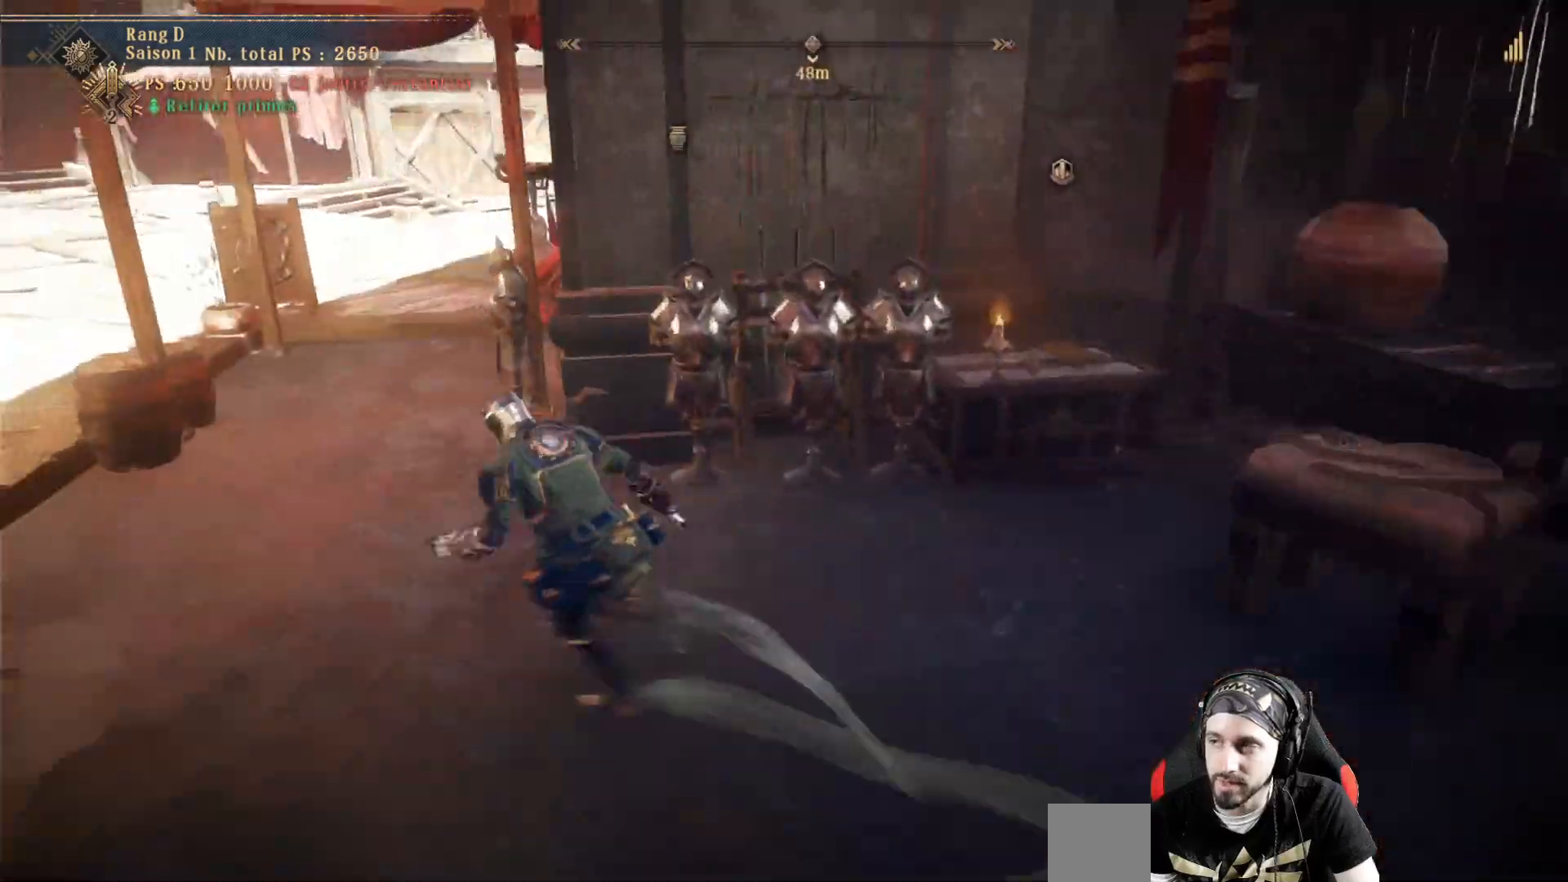
{"dt_ms": 500, "buttons": [], "left_stick": "up", "right_stick": "center", "events": [[133, "right_stick", "left"], [333, "left_stick", "up"], [333, "right_stick", "center"]]}
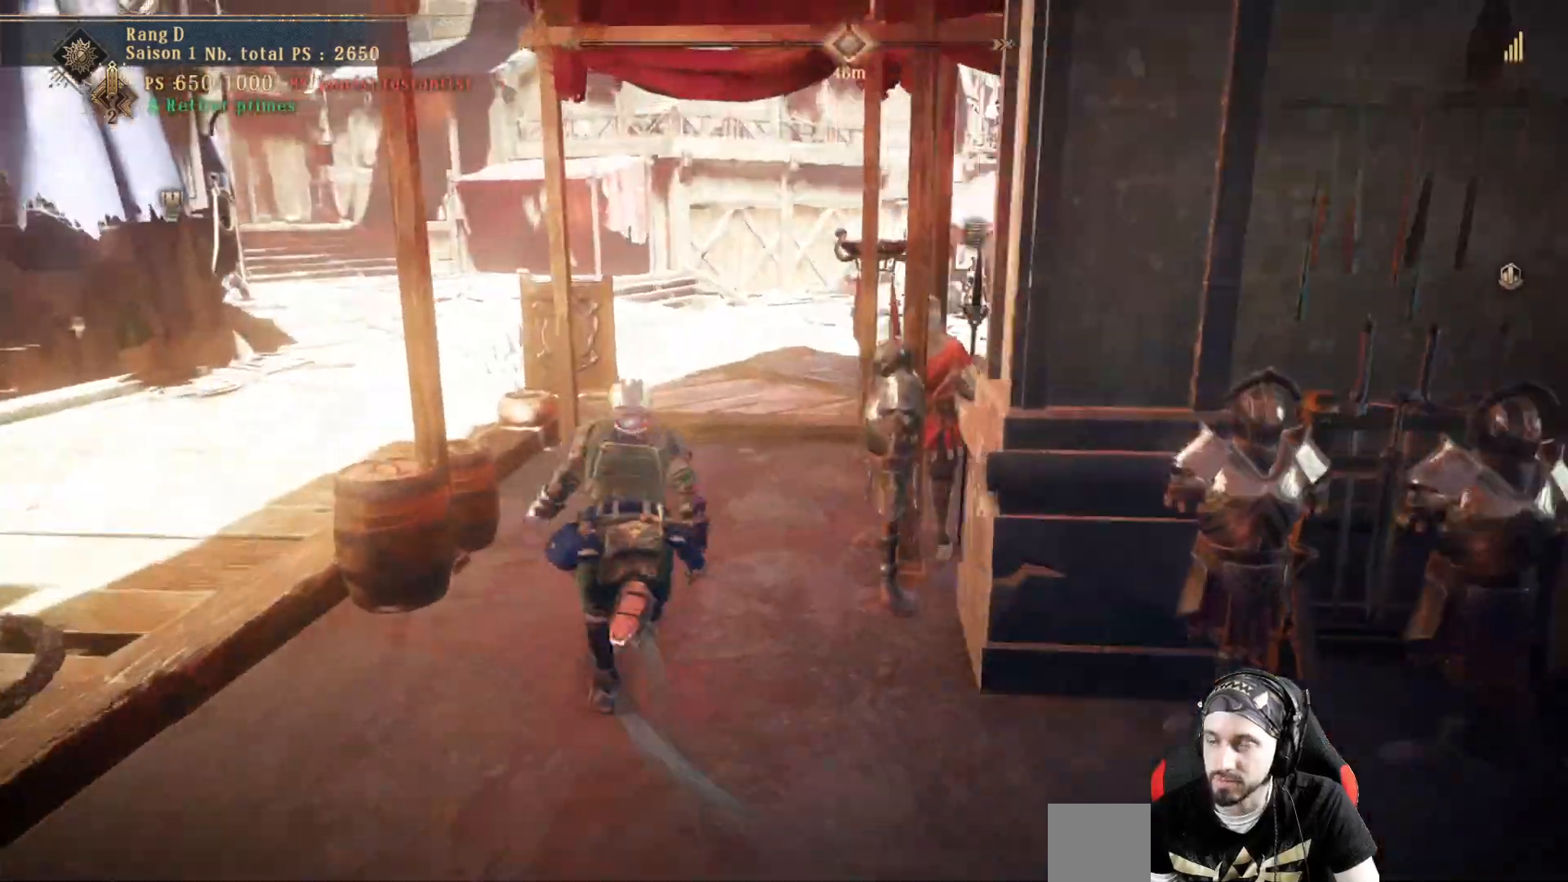
{"dt_ms": 500, "buttons": [], "left_stick": "up", "right_stick": "left", "events": [[367, "right_stick", "left"]]}
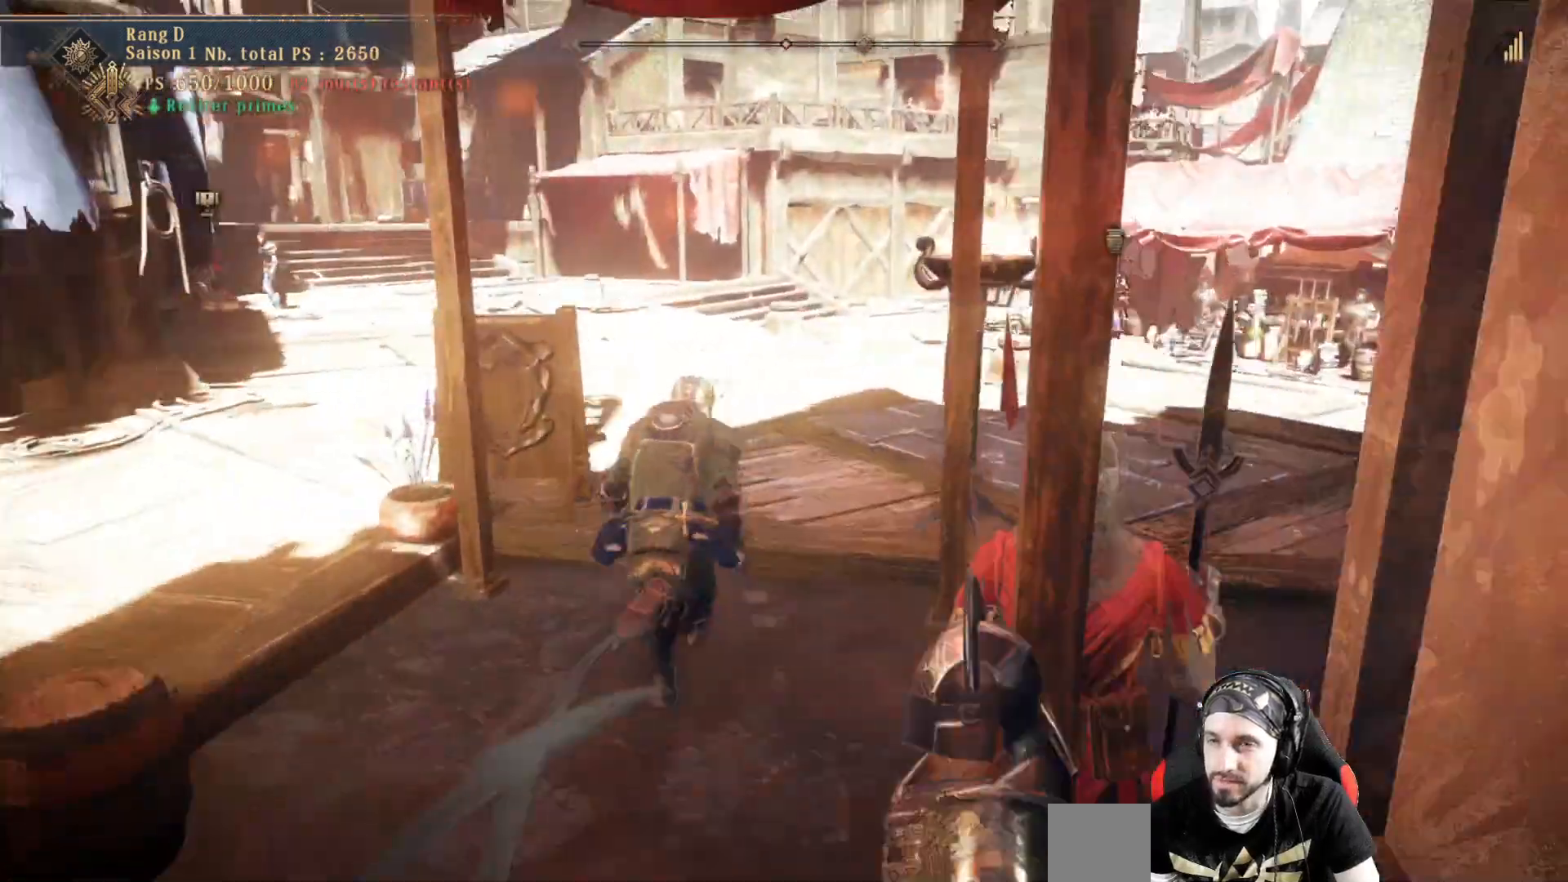
{"dt_ms": 500, "buttons": [], "left_stick": "up", "right_stick": "left", "events": [[100, "right_stick", "center"], [267, "right_stick", "left"]]}
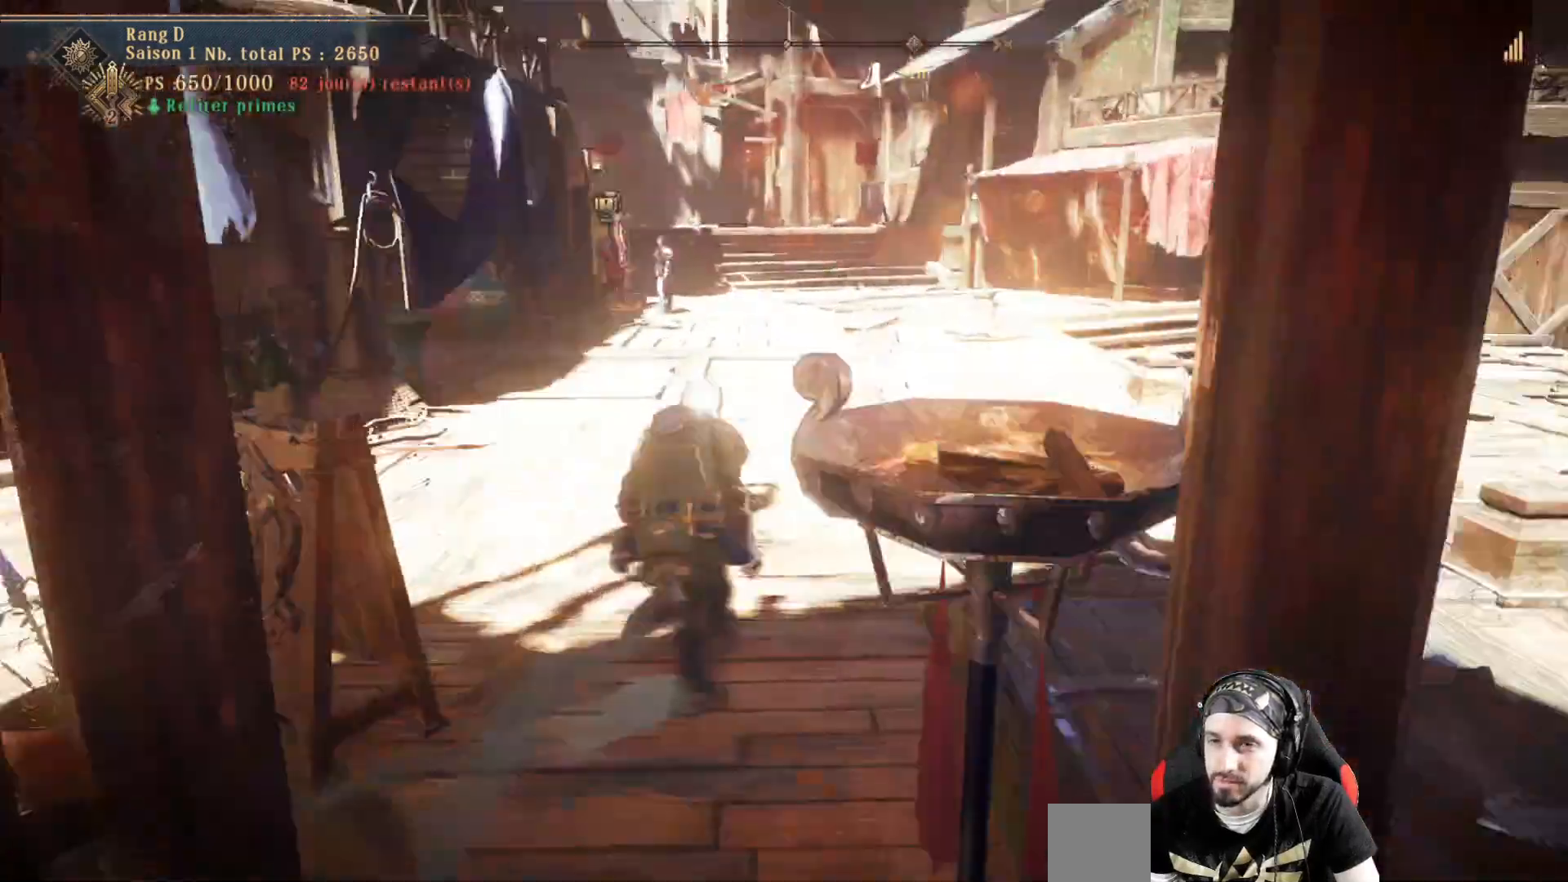
{"dt_ms": 500, "buttons": [], "left_stick": "up", "right_stick": "center"}
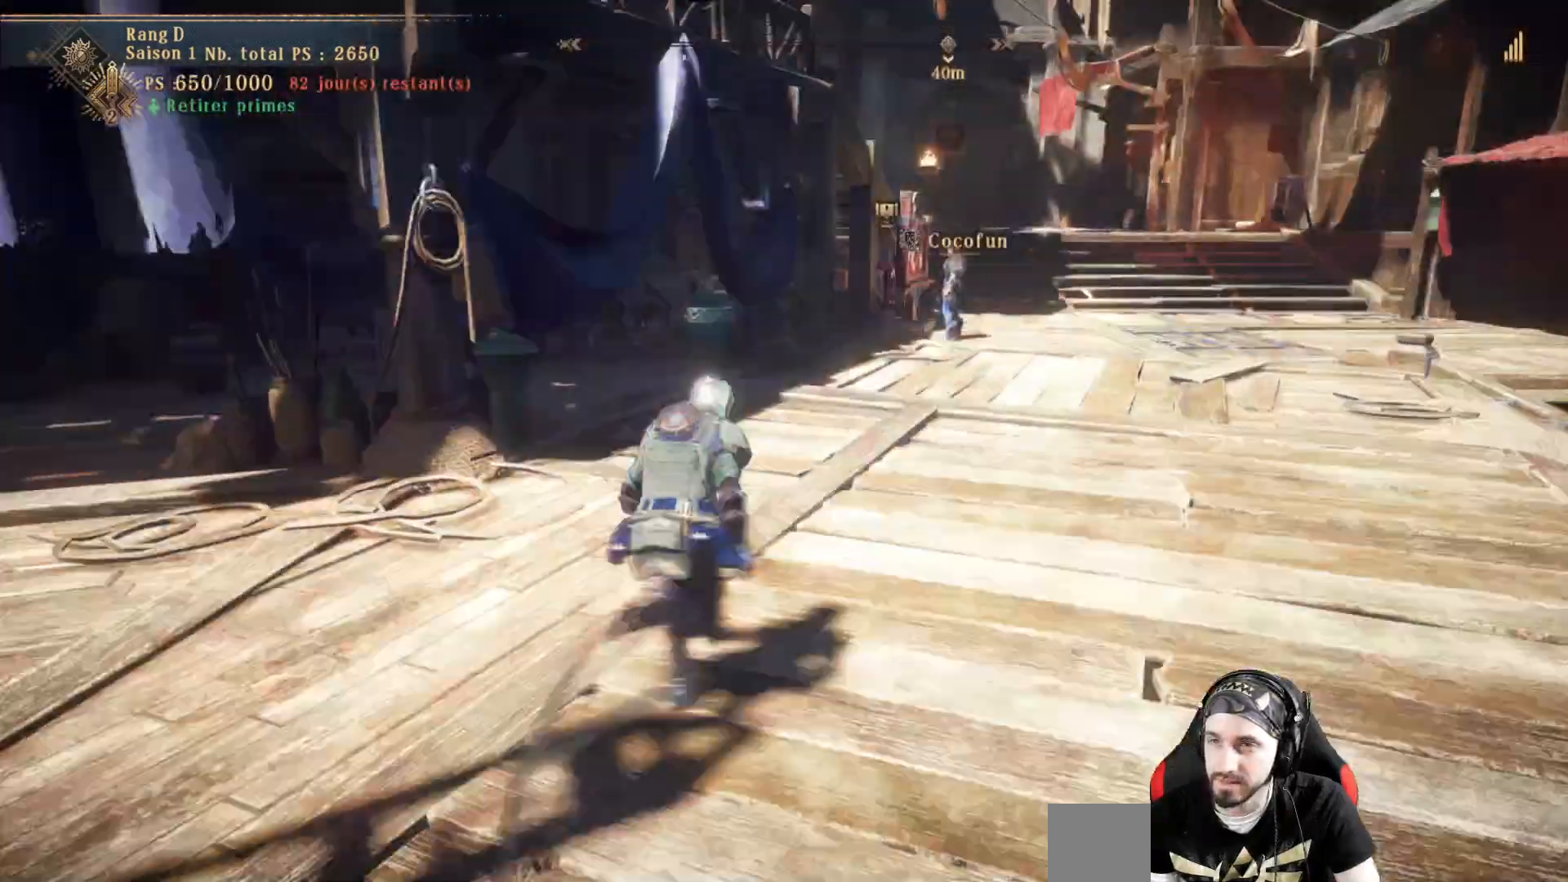
{"dt_ms": 500, "buttons": [], "left_stick": "up", "right_stick": "center", "events": []}
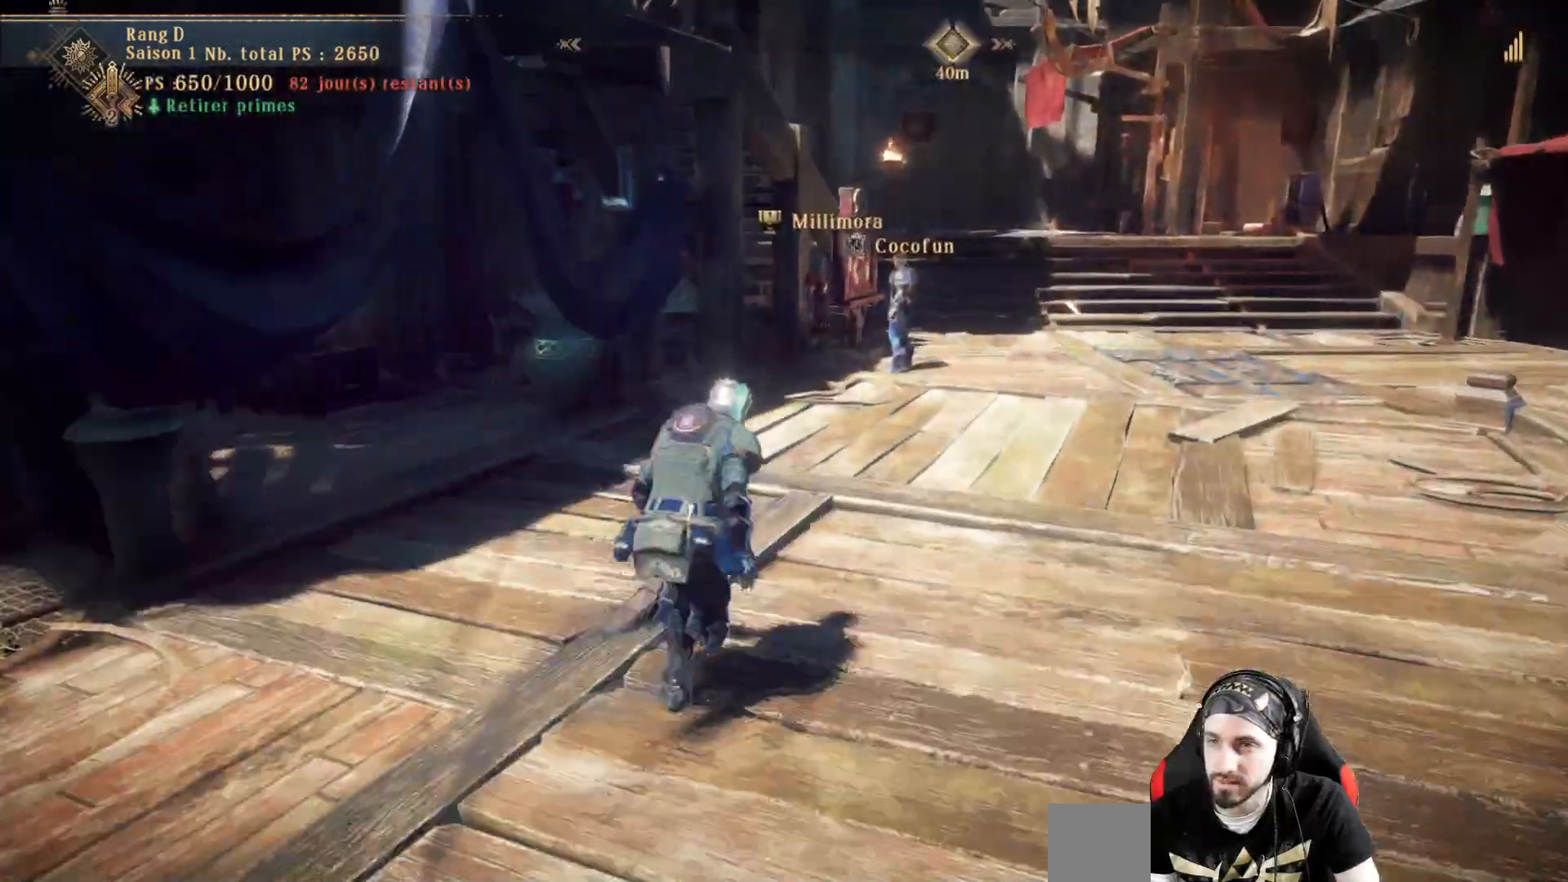
{"dt_ms": 500, "buttons": [], "left_stick": "up", "right_stick": "center", "events": []}
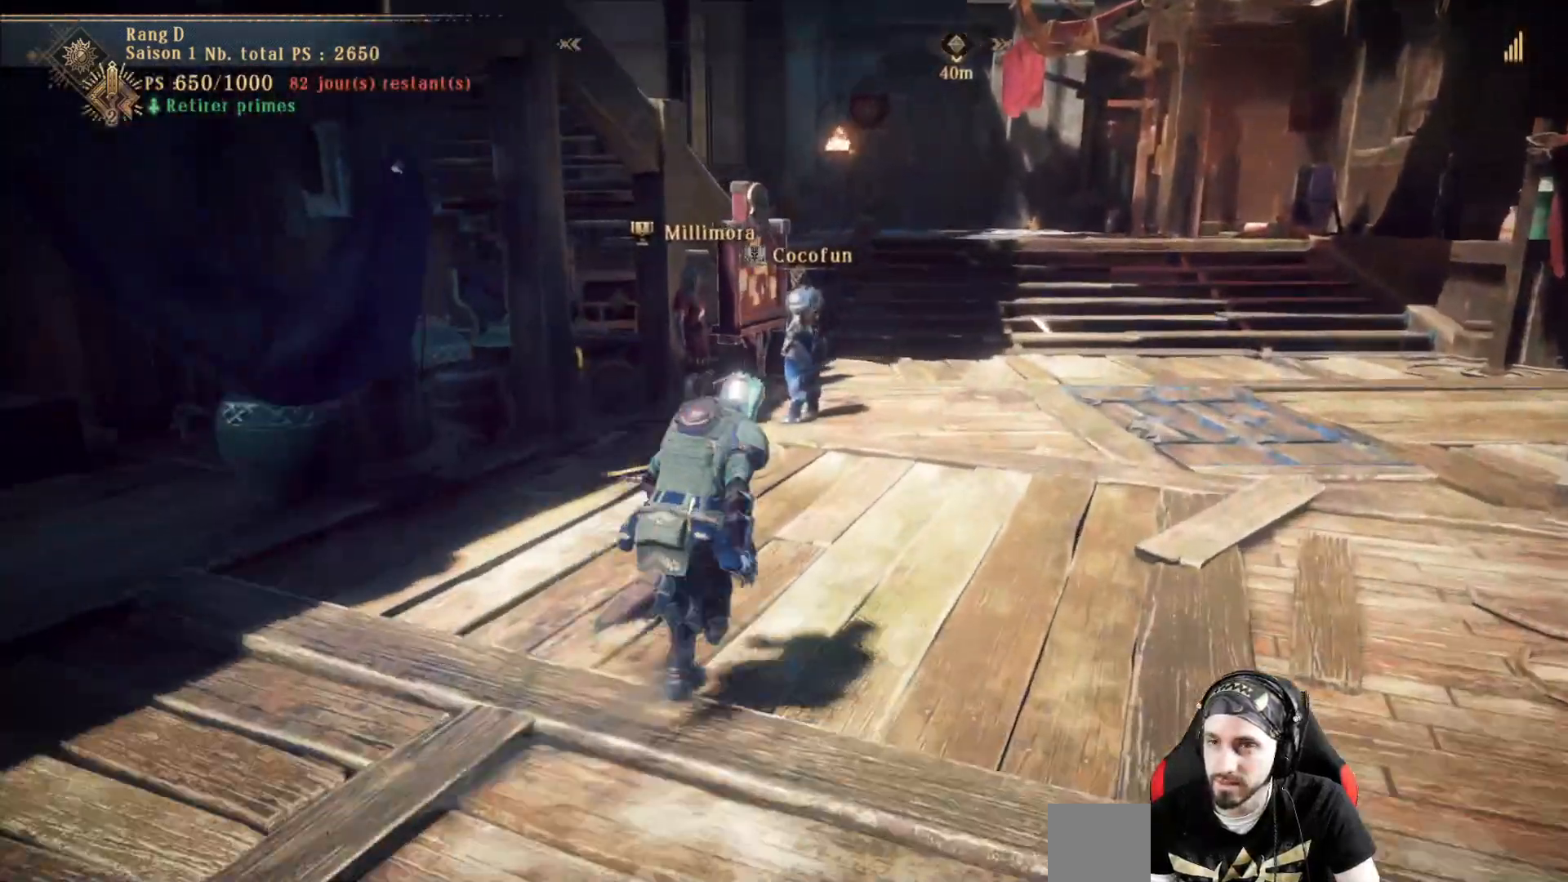
{"dt_ms": 500, "buttons": [], "left_stick": "up", "right_stick": "left", "events": [[267, "right_stick", "left"]]}
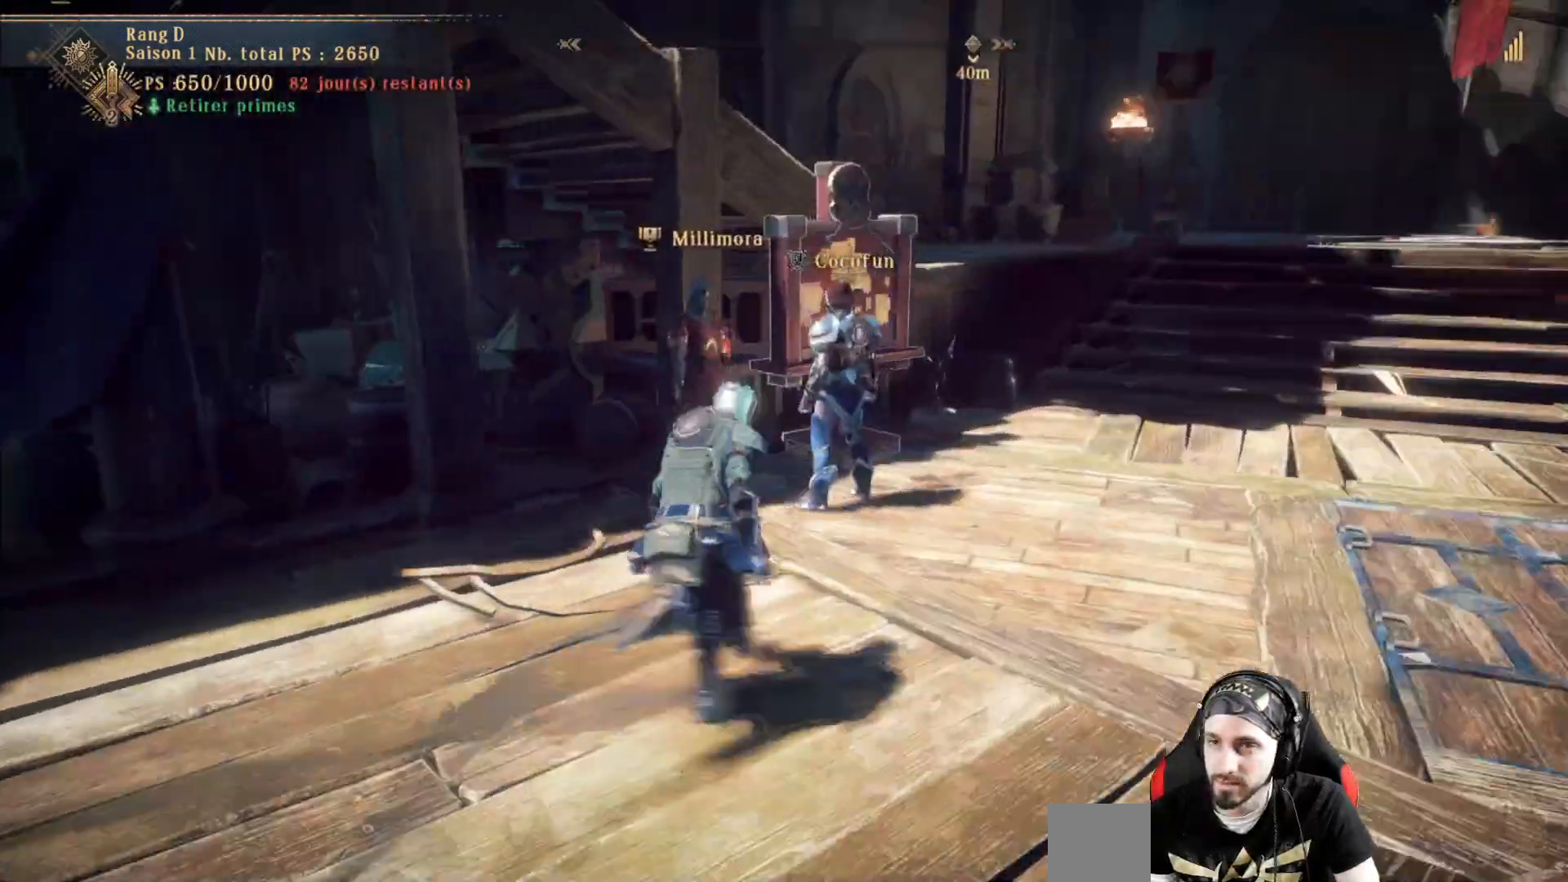
{"dt_ms": 500, "buttons": [], "left_stick": "center", "right_stick": "left", "events": [[200, "right_stick", "center"], [367, "left_stick", "center"], [467, "right_stick", "left"]]}
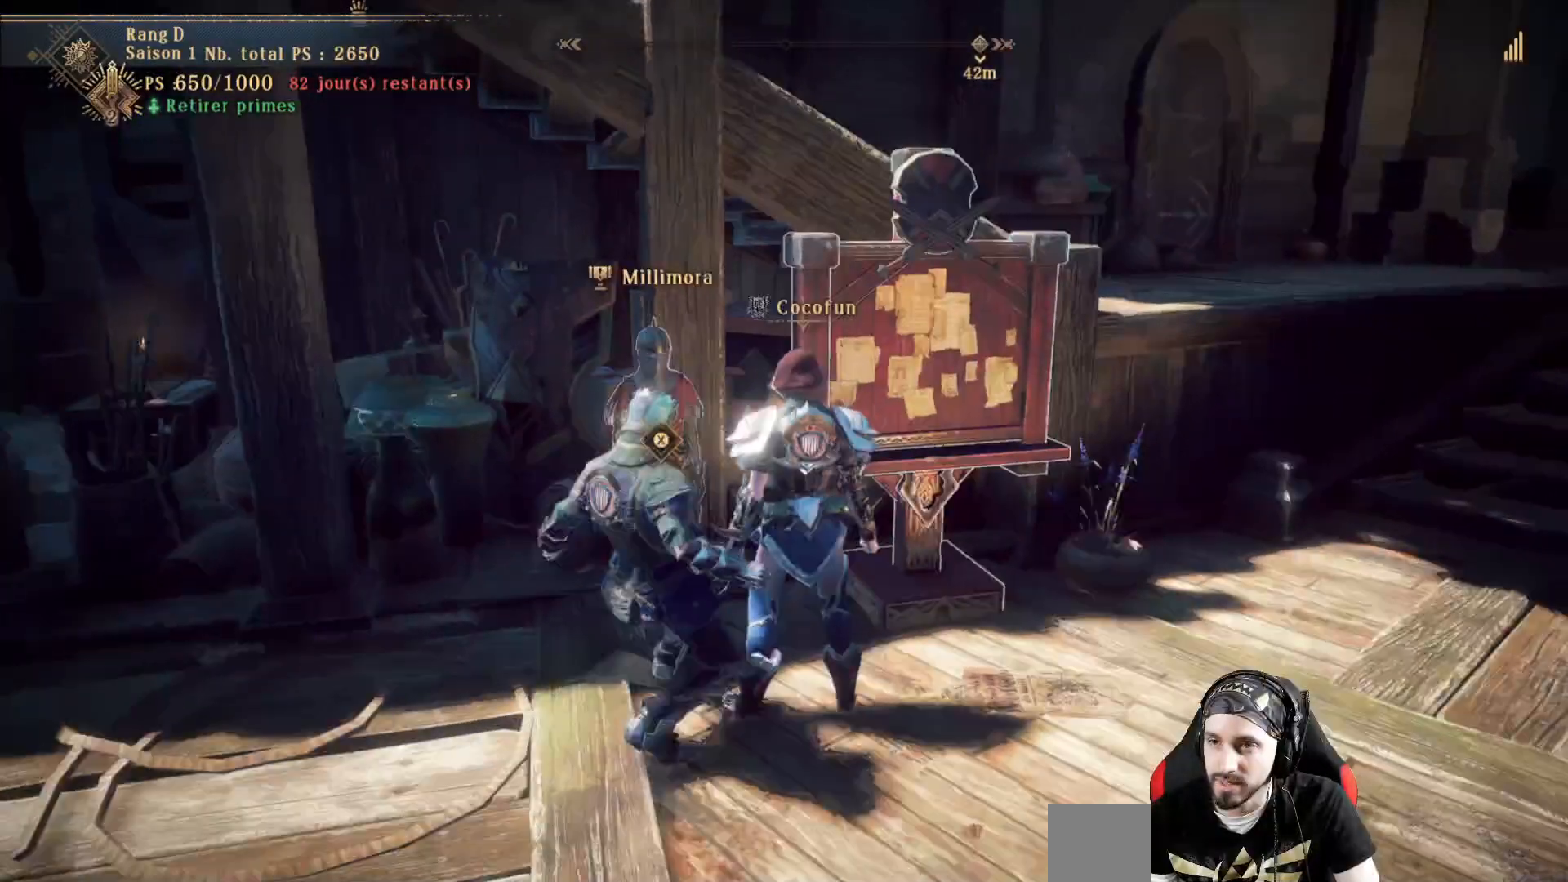
{"dt_ms": 500, "buttons": [], "left_stick": "center", "right_stick": "center", "events": [[300, "right_stick", "center"], [367, "left_stick", "up-left"], [500, "left_stick", "center"]]}
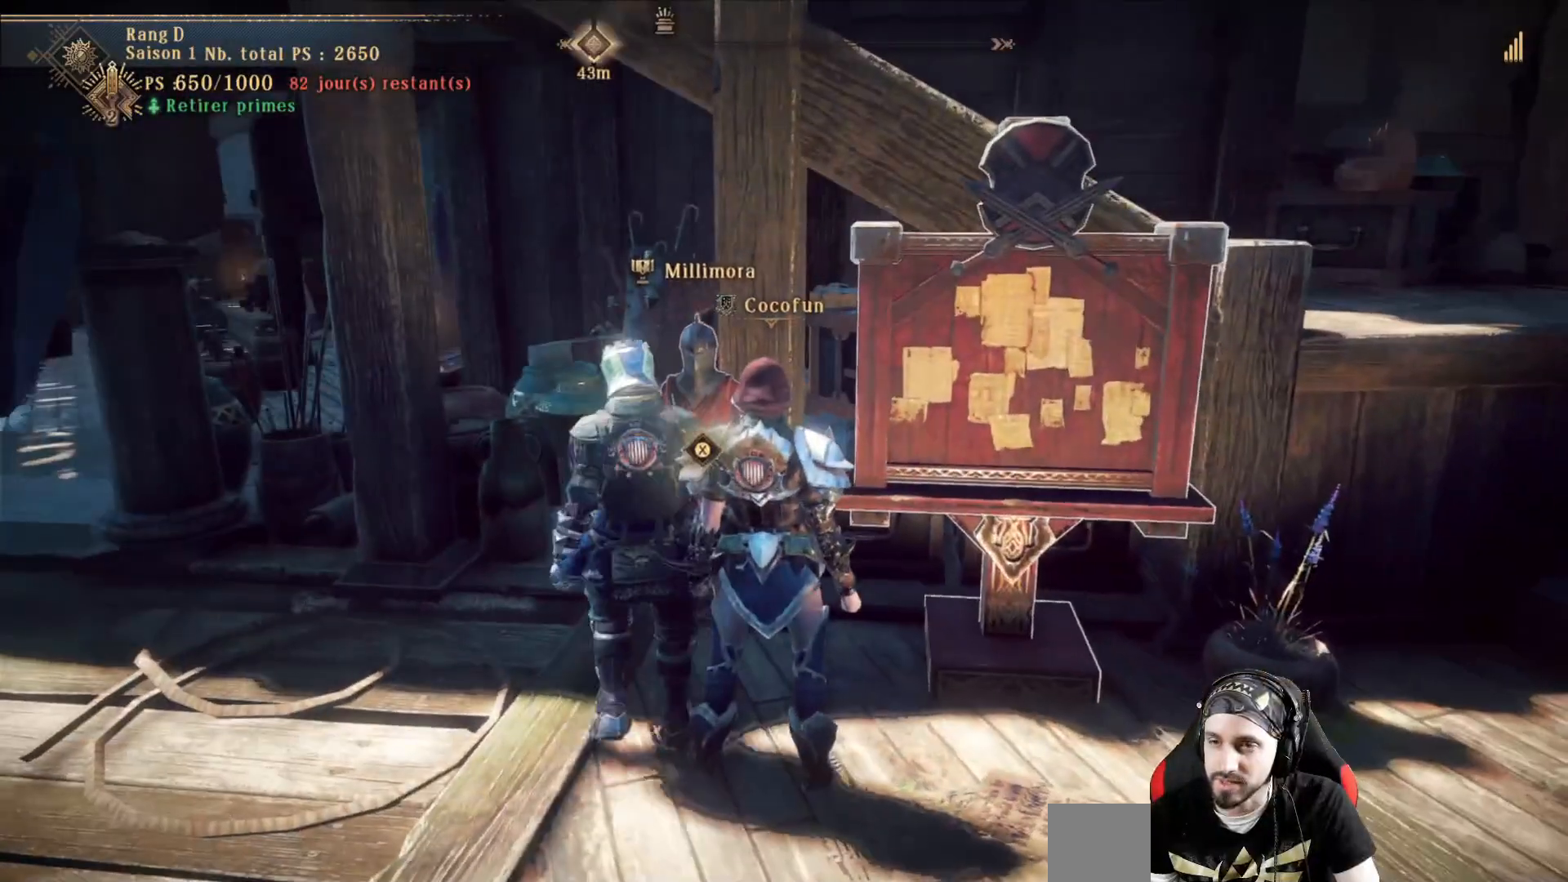
{"dt_ms": 500, "buttons": [], "left_stick": "center", "right_stick": "center", "events": [[300, "left_stick", "left"], [433, "left_stick", "center"]]}
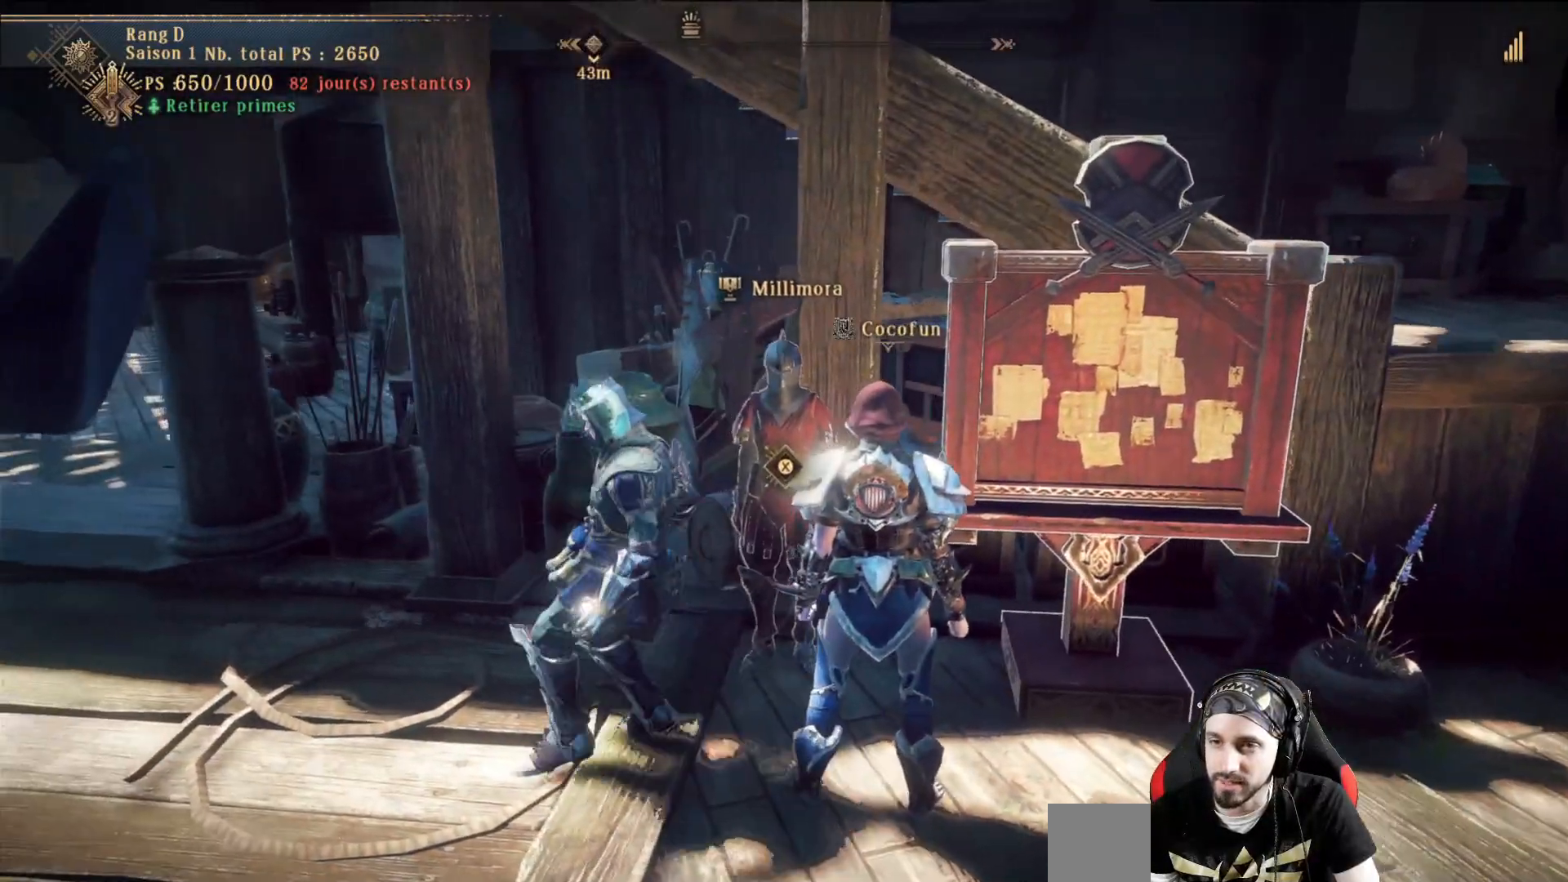
{"dt_ms": 500, "buttons": [], "left_stick": "center", "right_stick": "center", "events": [[133, "left_stick", "up-right"], [300, "left_stick", "center"]]}
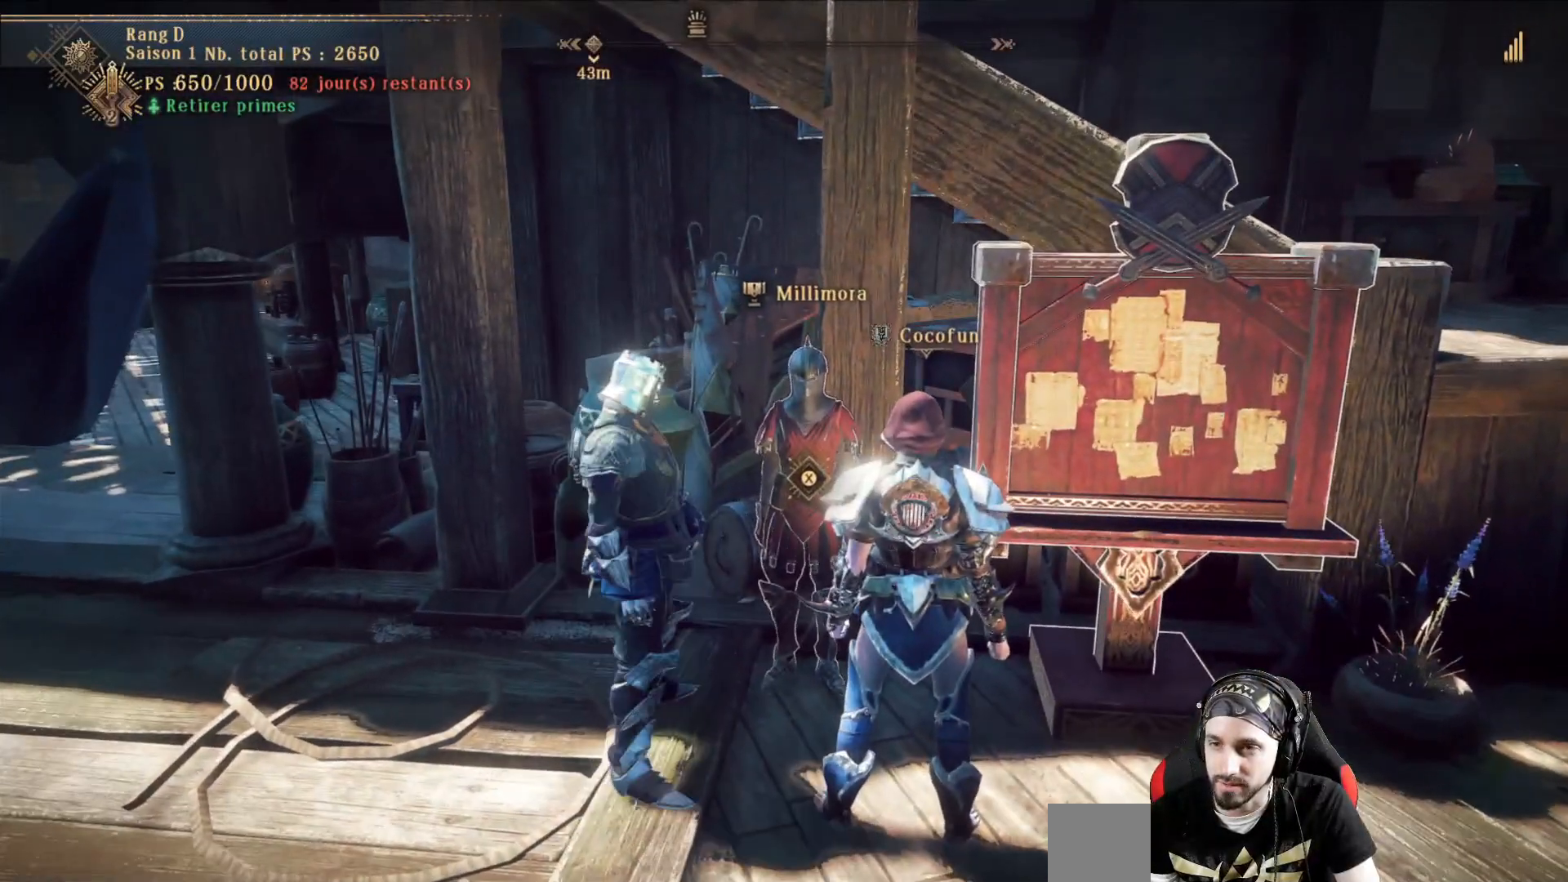
{"dt_ms": 500, "buttons": [], "left_stick": "center", "right_stick": "center", "events": []}
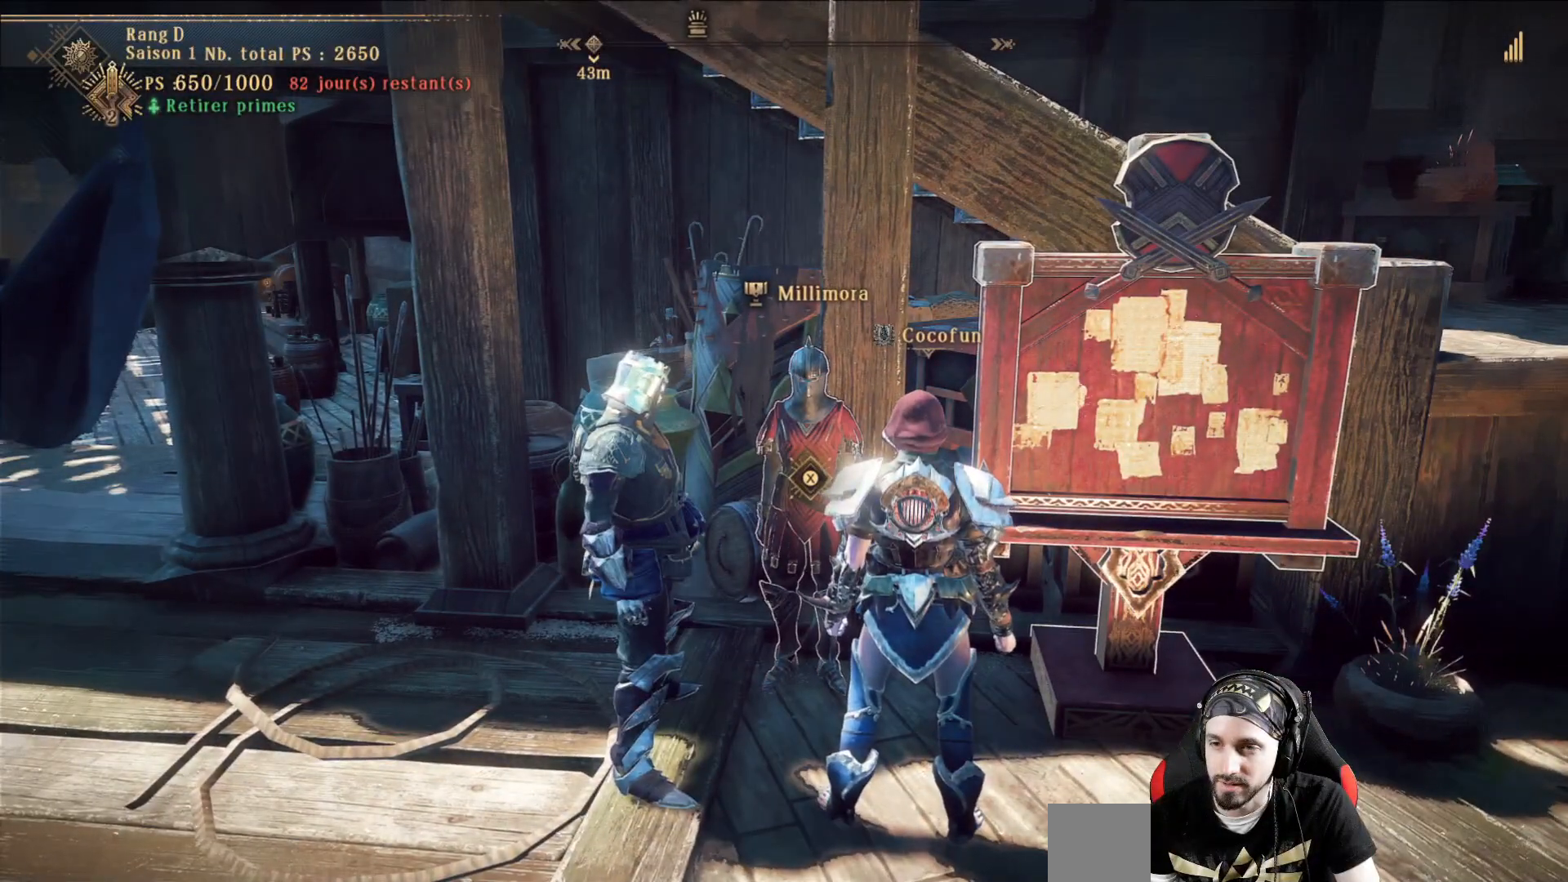
{"dt_ms": 500, "buttons": [], "left_stick": "center", "right_stick": "center", "events": []}
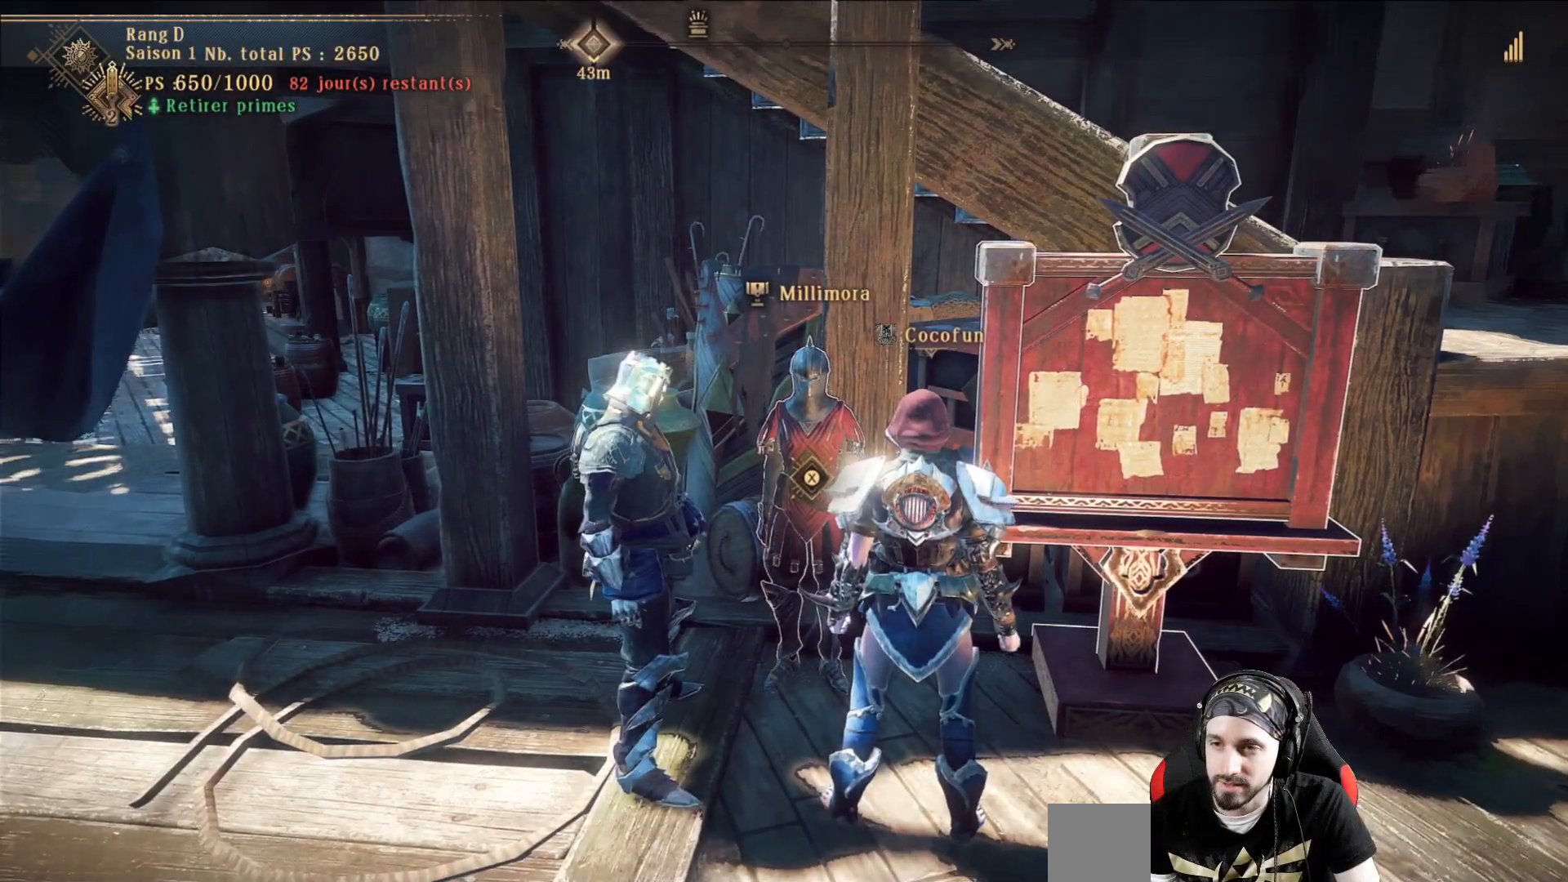
{"dt_ms": 500, "buttons": [], "left_stick": "down-left", "right_stick": "left", "events": [[400, "left_stick", "down-left"], [433, "right_stick", "left"]]}
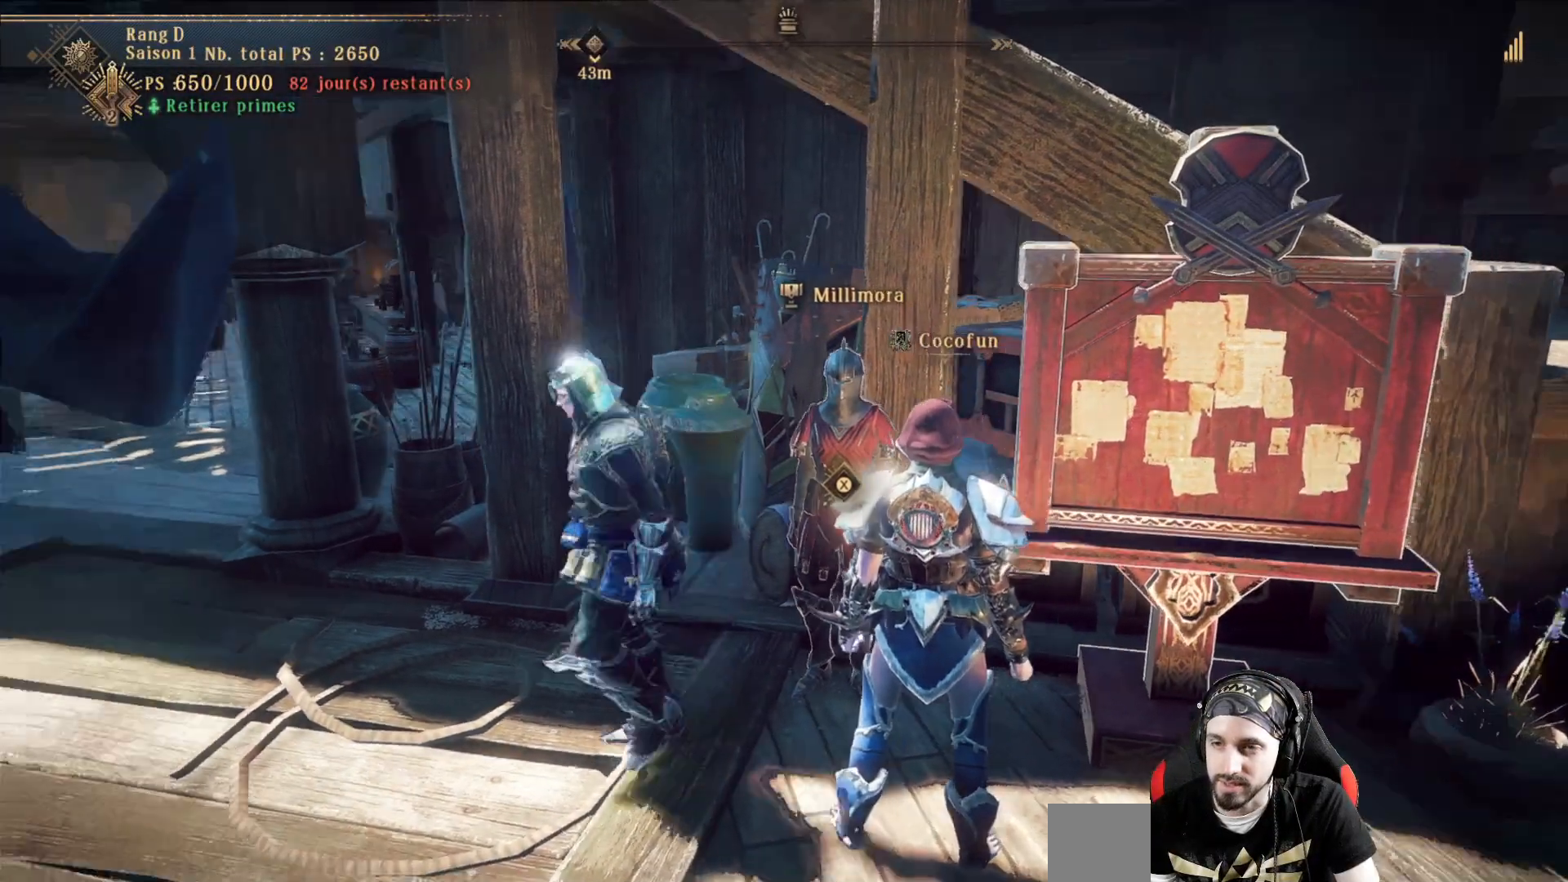
{"dt_ms": 500, "buttons": [], "left_stick": "right", "right_stick": "center", "events": [[200, "left_stick", "center"], [233, "right_stick", "center"], [367, "left_stick", "right"]]}
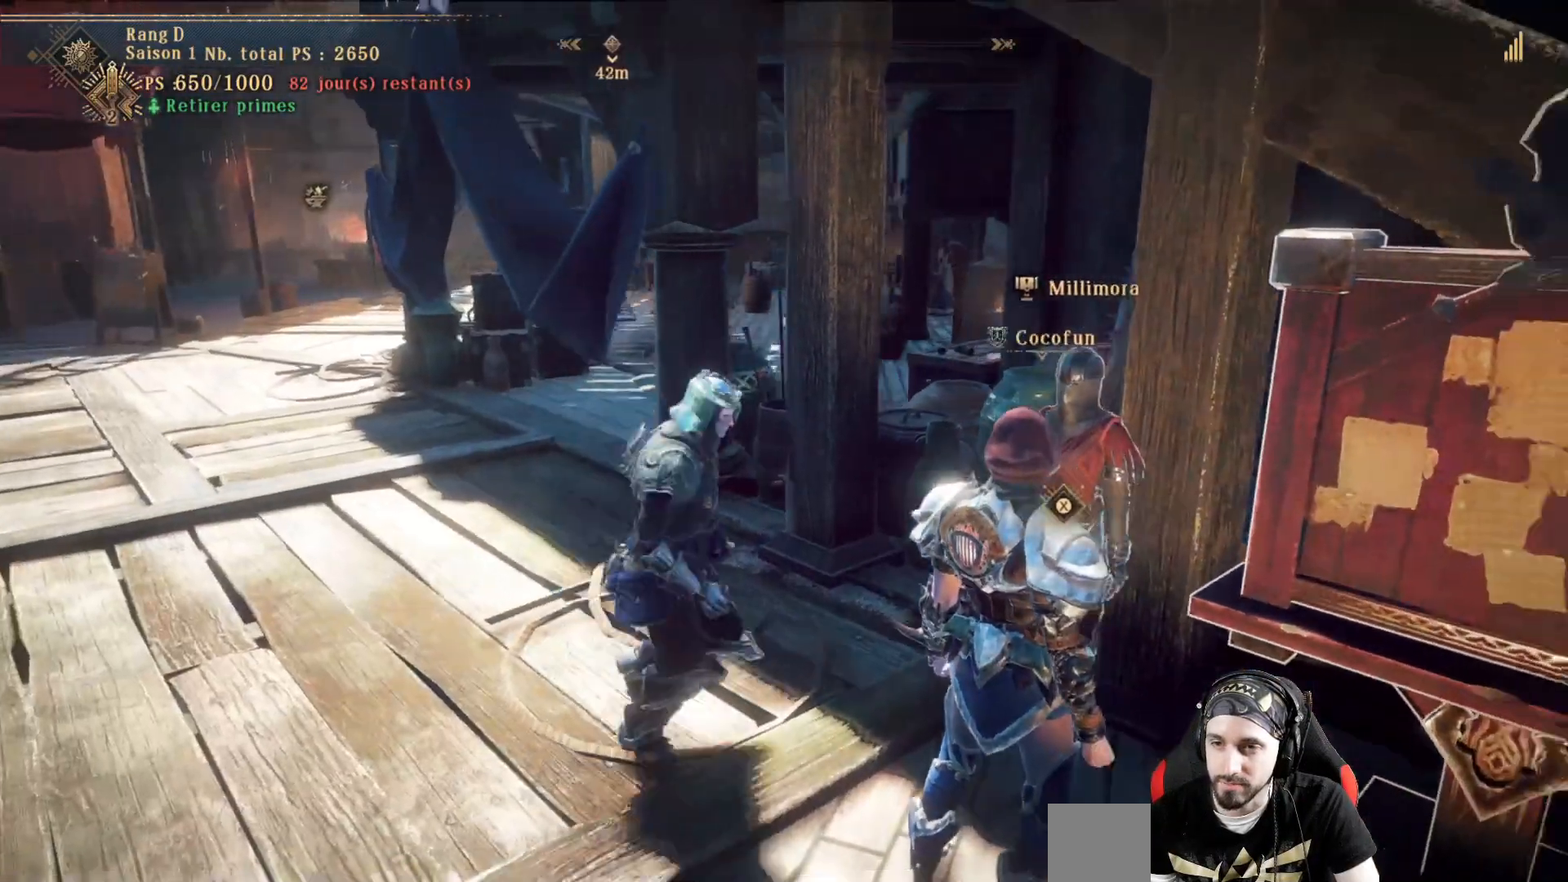
{"dt_ms": 1000, "buttons": [], "left_stick": "center", "right_stick": "center"}
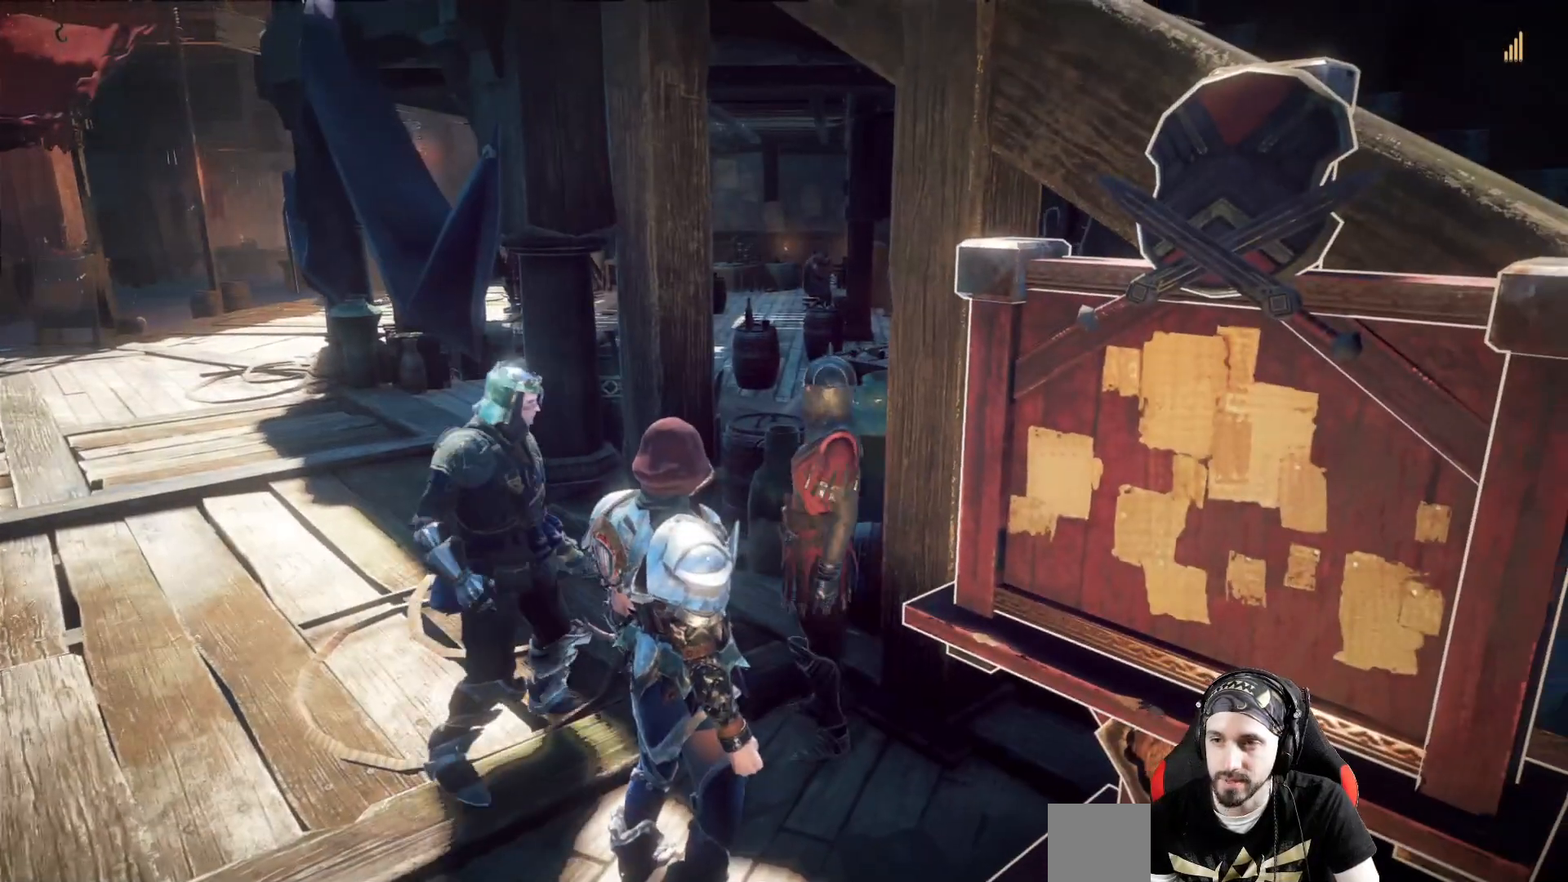
{"dt_ms": 500, "buttons": ["A"], "left_stick": "center", "right_stick": "center", "events": [[500, "A", "down"]]}